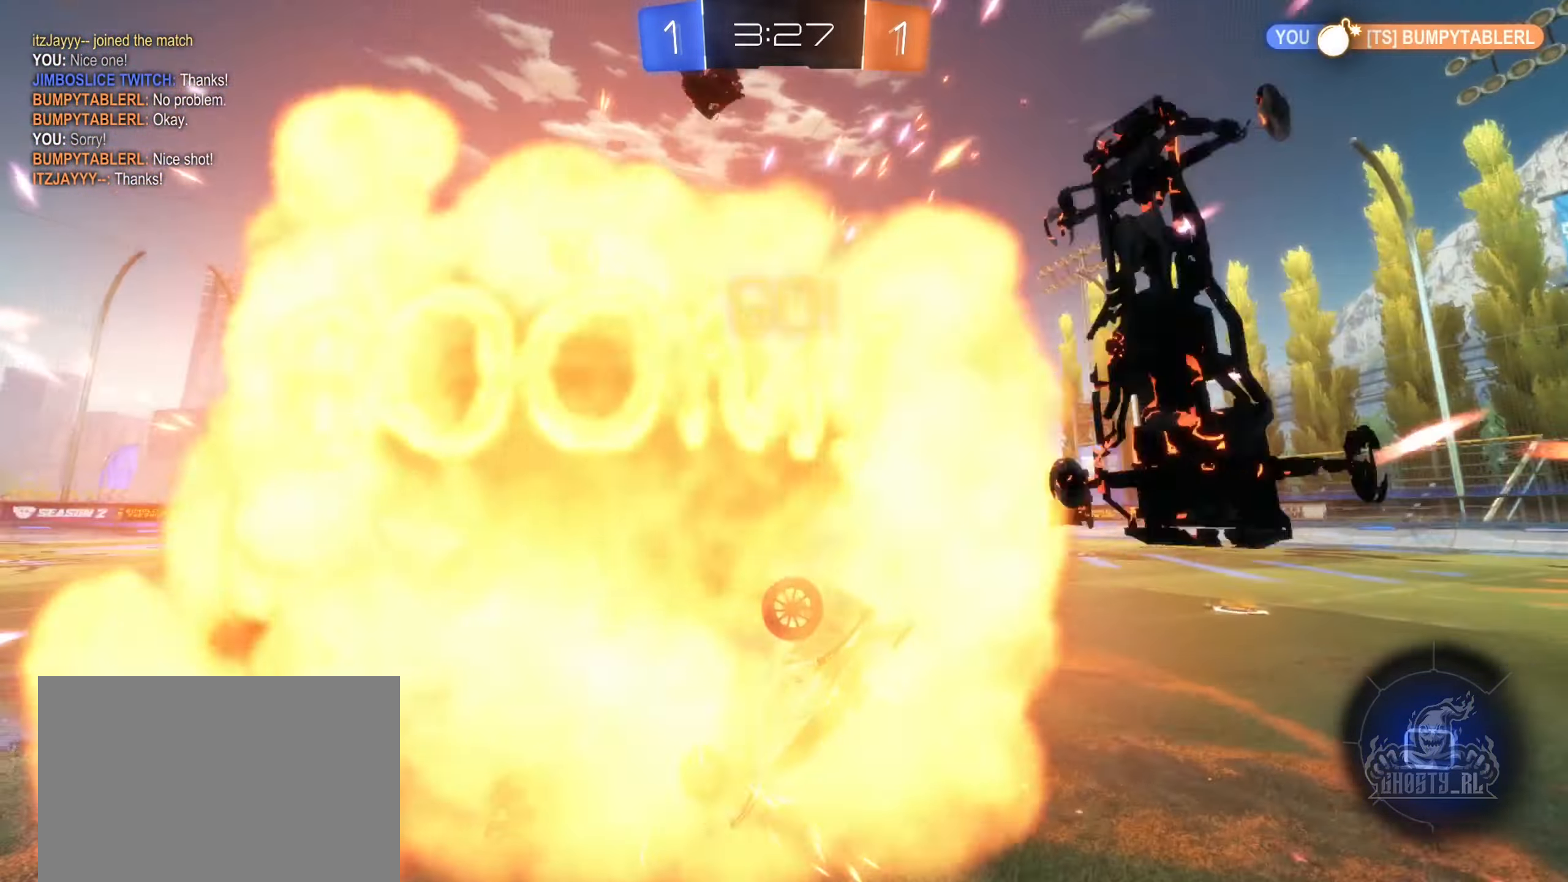
Gameplay with a controller (Xbox layout); each line is a JSON object with the inputs held at the frame after it. "events" lists button and stick changes between this image and that frame as [ms after this image, input, new state], when the widget could be followed in between.
{"buttons": [], "left_stick": "center", "right_stick": "center", "events": [[34, "B", "up"]]}
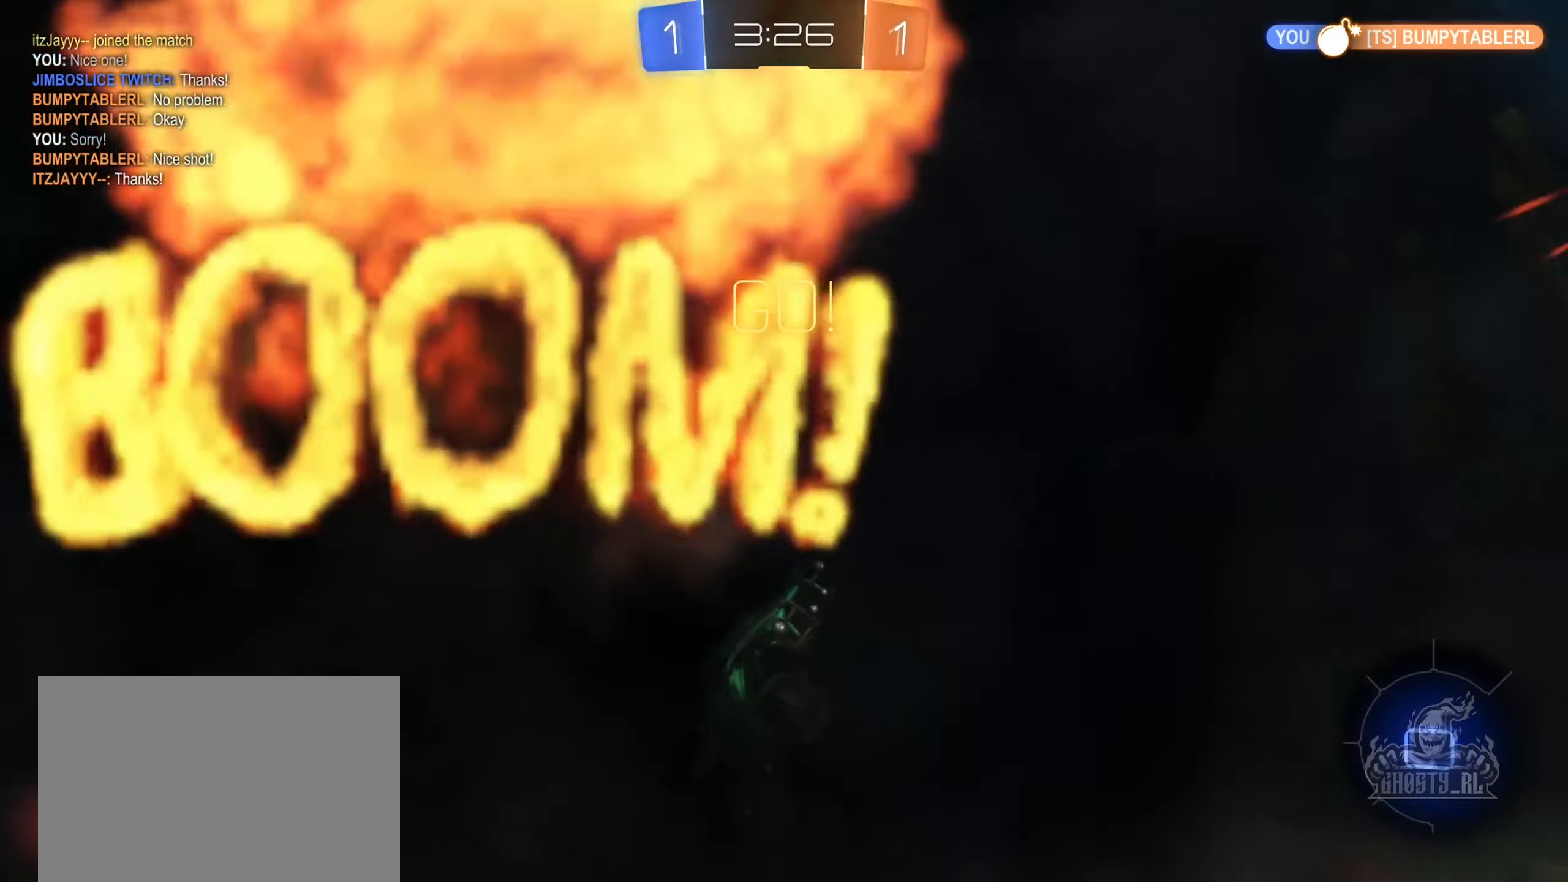
{"buttons": ["R2"], "left_stick": "left", "right_stick": "center", "events": [[34, "left_stick", "left"], [134, "R2", "down"], [433, "left_stick", "center"], [483, "left_stick", "left"]]}
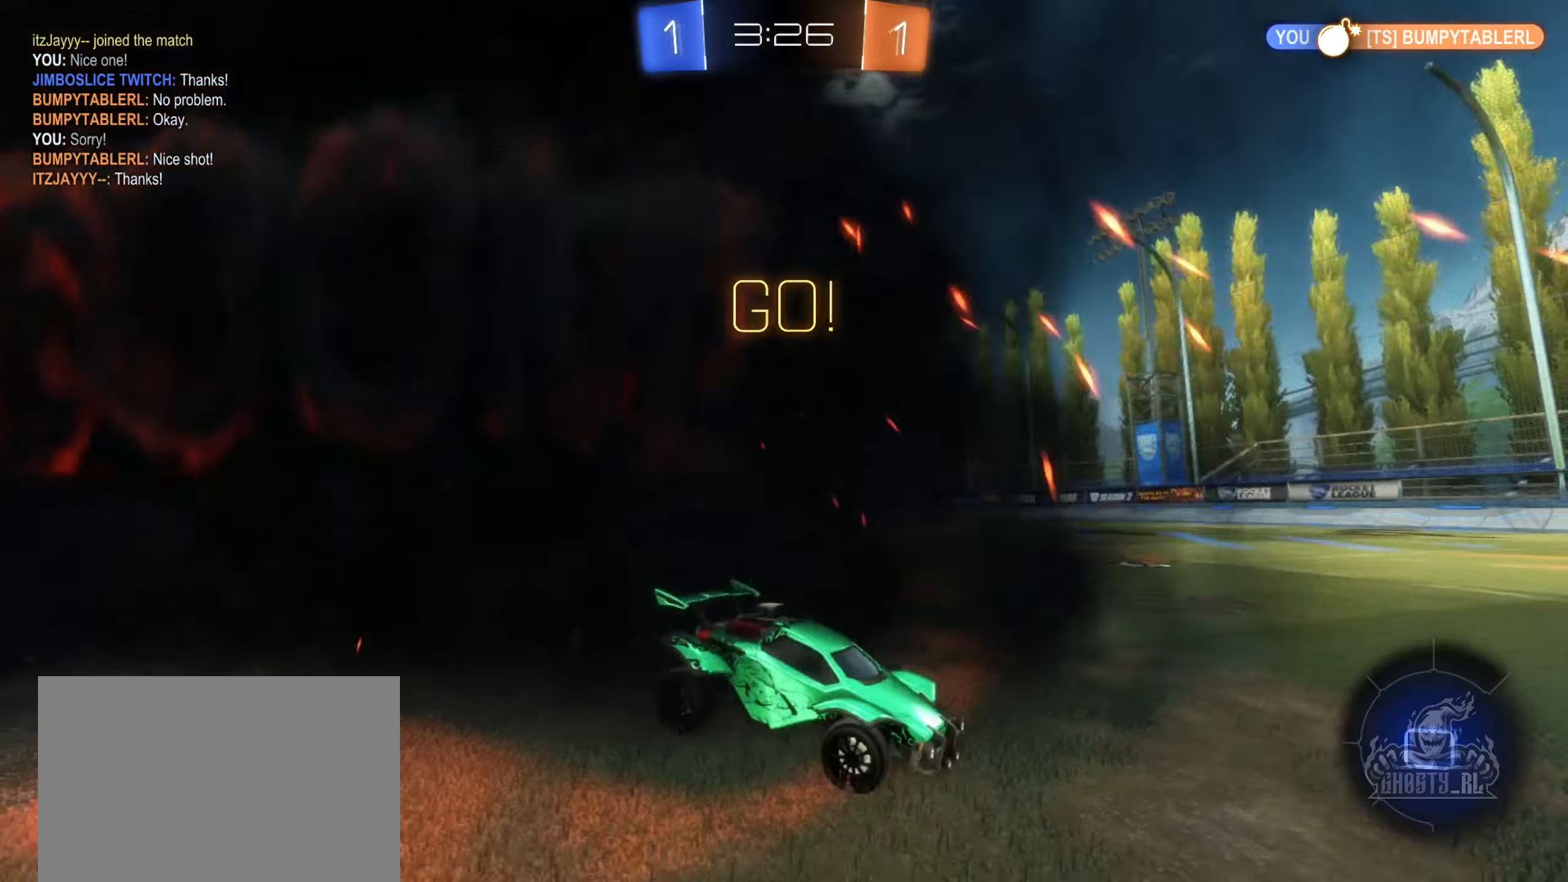
{"buttons": ["A", "R2"], "left_stick": "up", "right_stick": "center", "events": [[450, "A", "down"], [450, "left_stick", "up"]]}
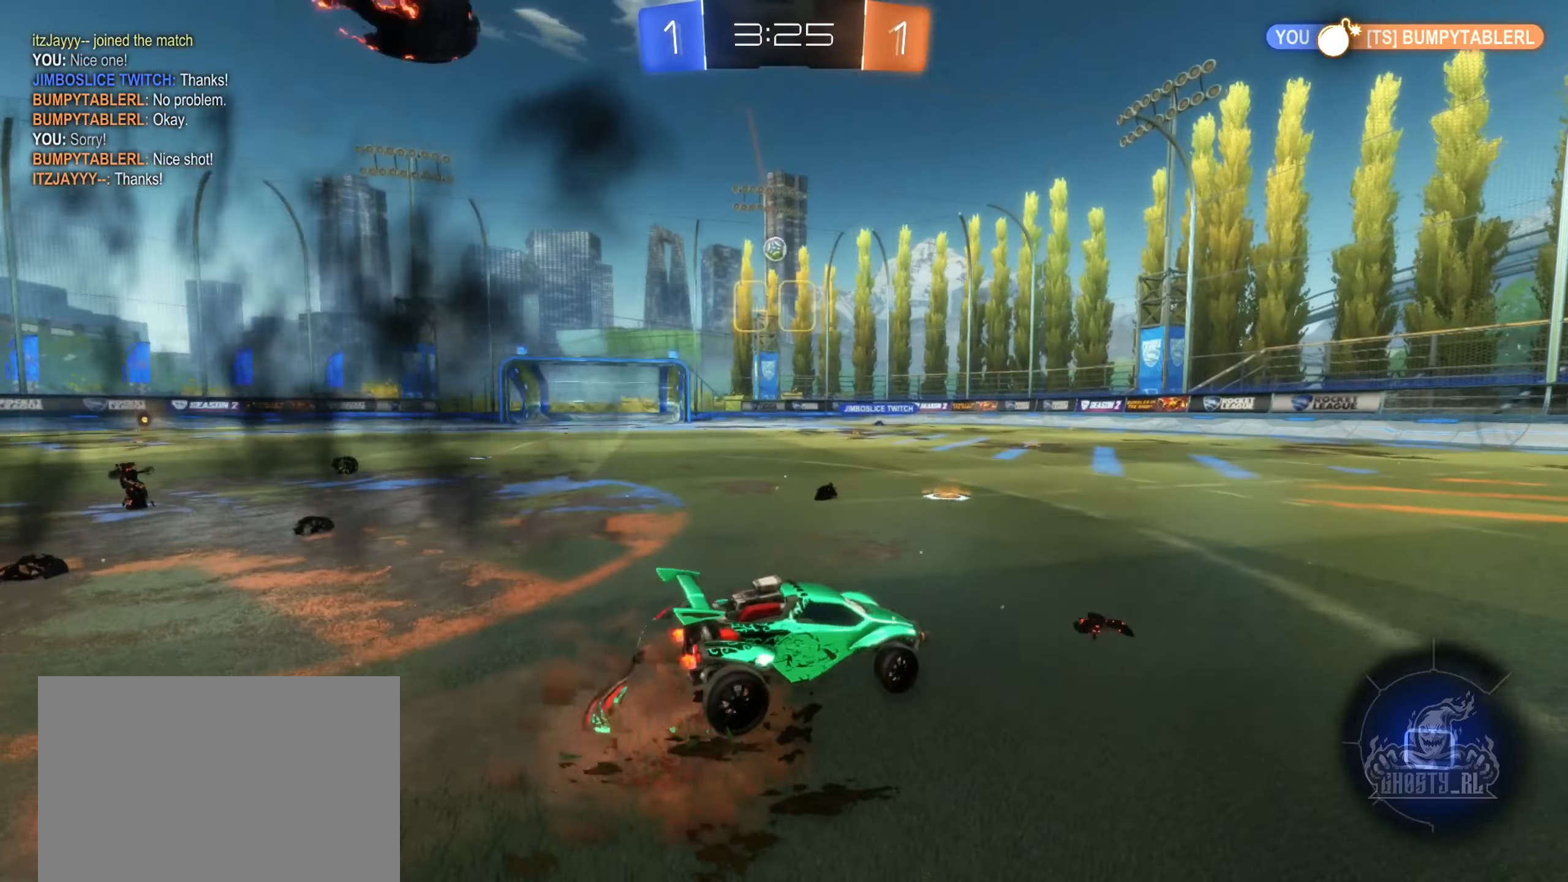
{"buttons": ["R2"], "left_stick": "center", "right_stick": "center", "events": [[50, "A", "up"], [116, "A", "down"], [150, "left_stick", "up-right"], [250, "left_stick", "center"], [300, "A", "up"]]}
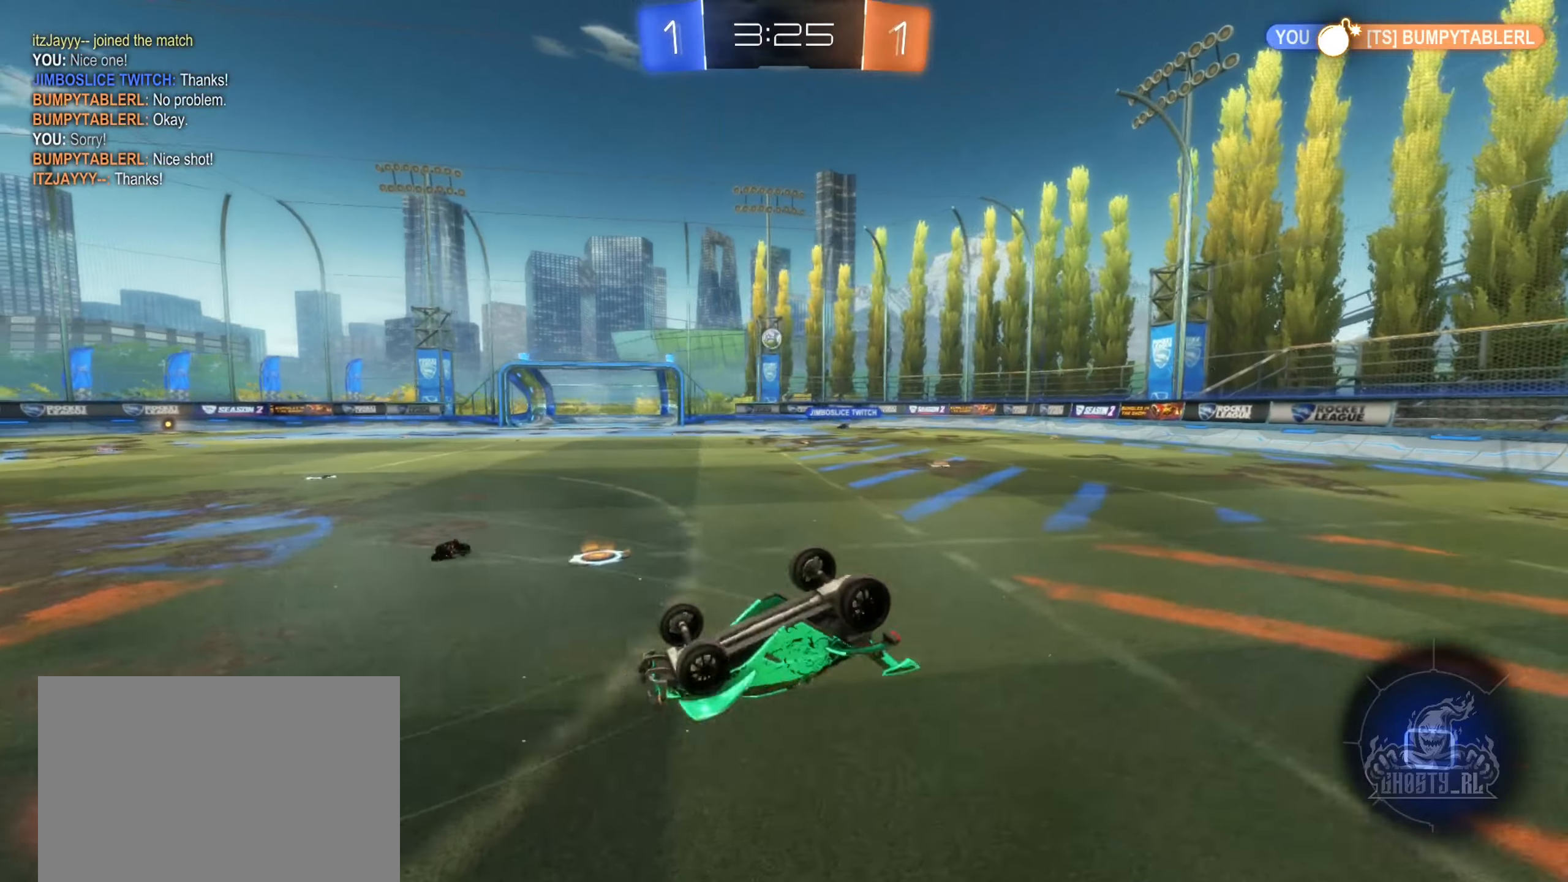
{"buttons": ["R2"], "left_stick": "center", "right_stick": "center", "events": []}
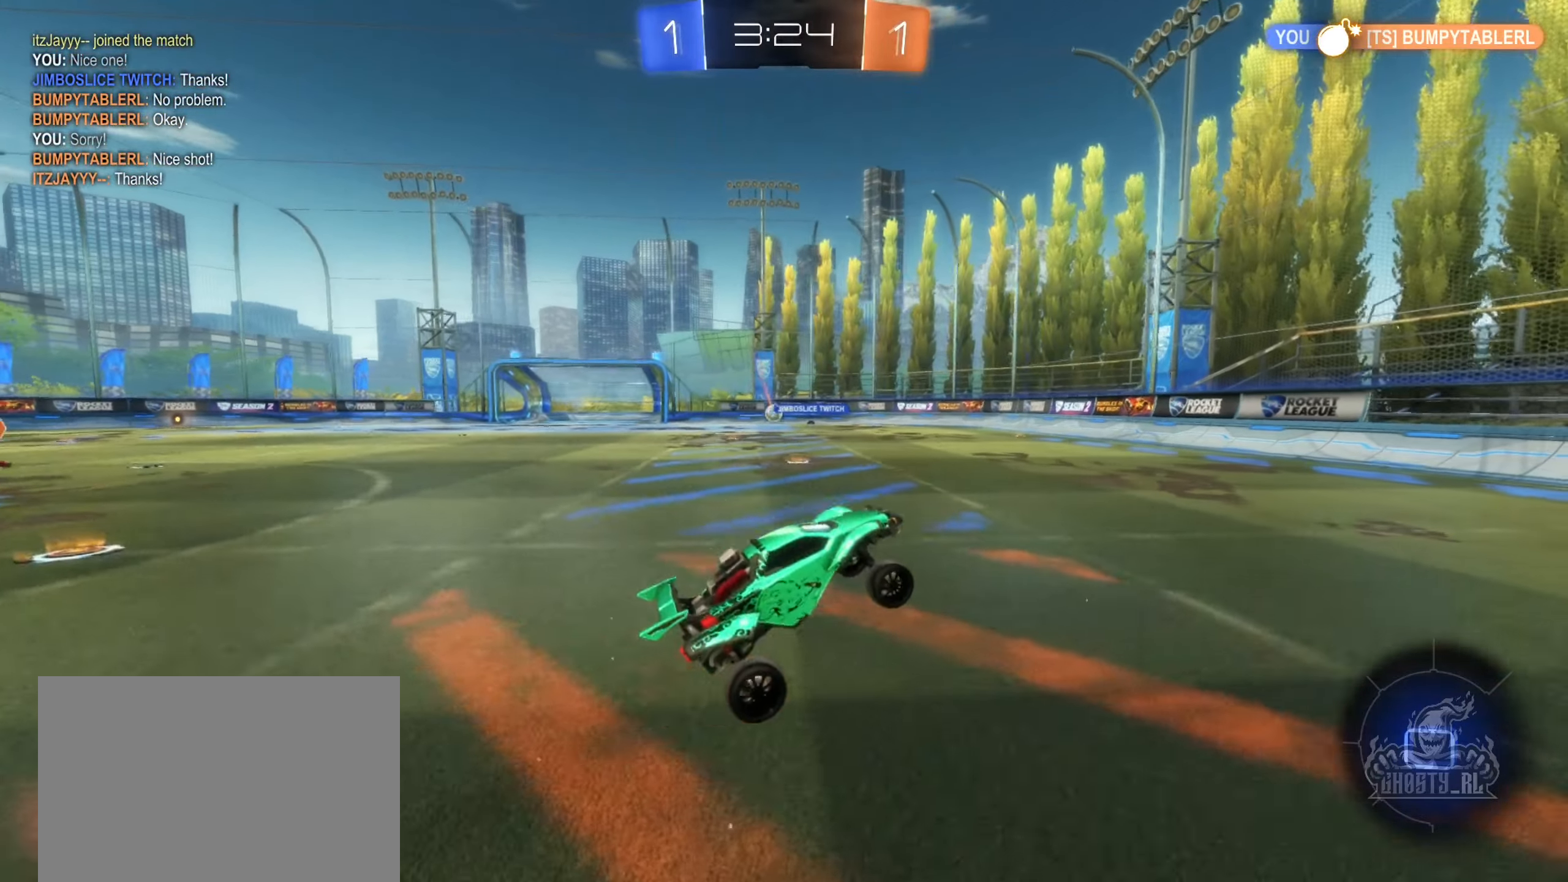
{"buttons": ["R2"], "left_stick": "center", "right_stick": "center", "events": []}
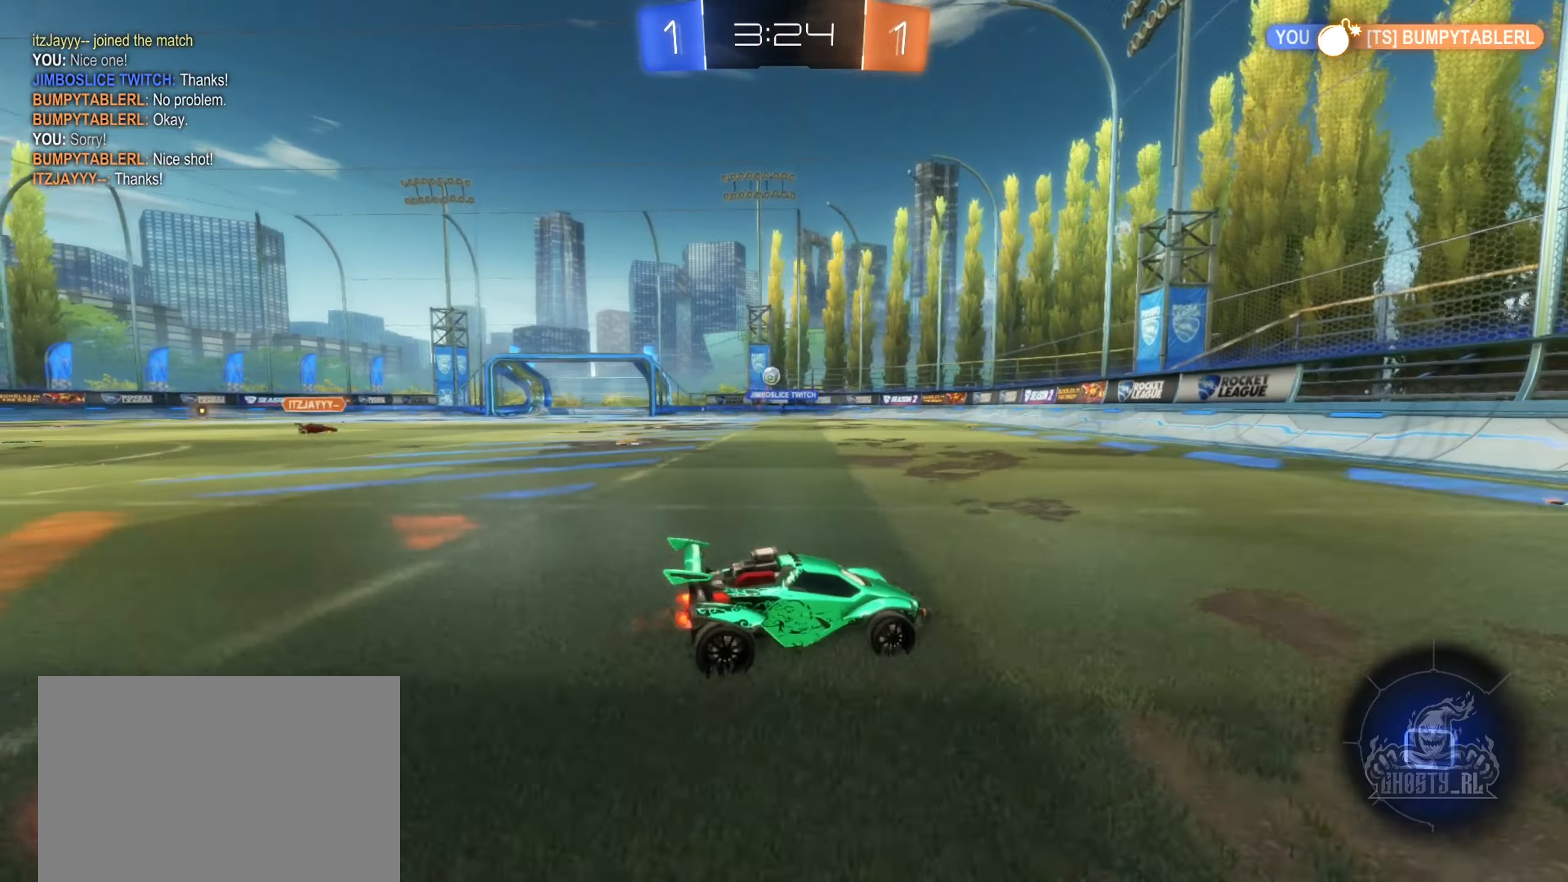
{"buttons": ["R2"], "left_stick": "left", "right_stick": "center", "events": [[66, "left_stick", "left"], [150, "left_stick", "center"], [433, "left_stick", "left"]]}
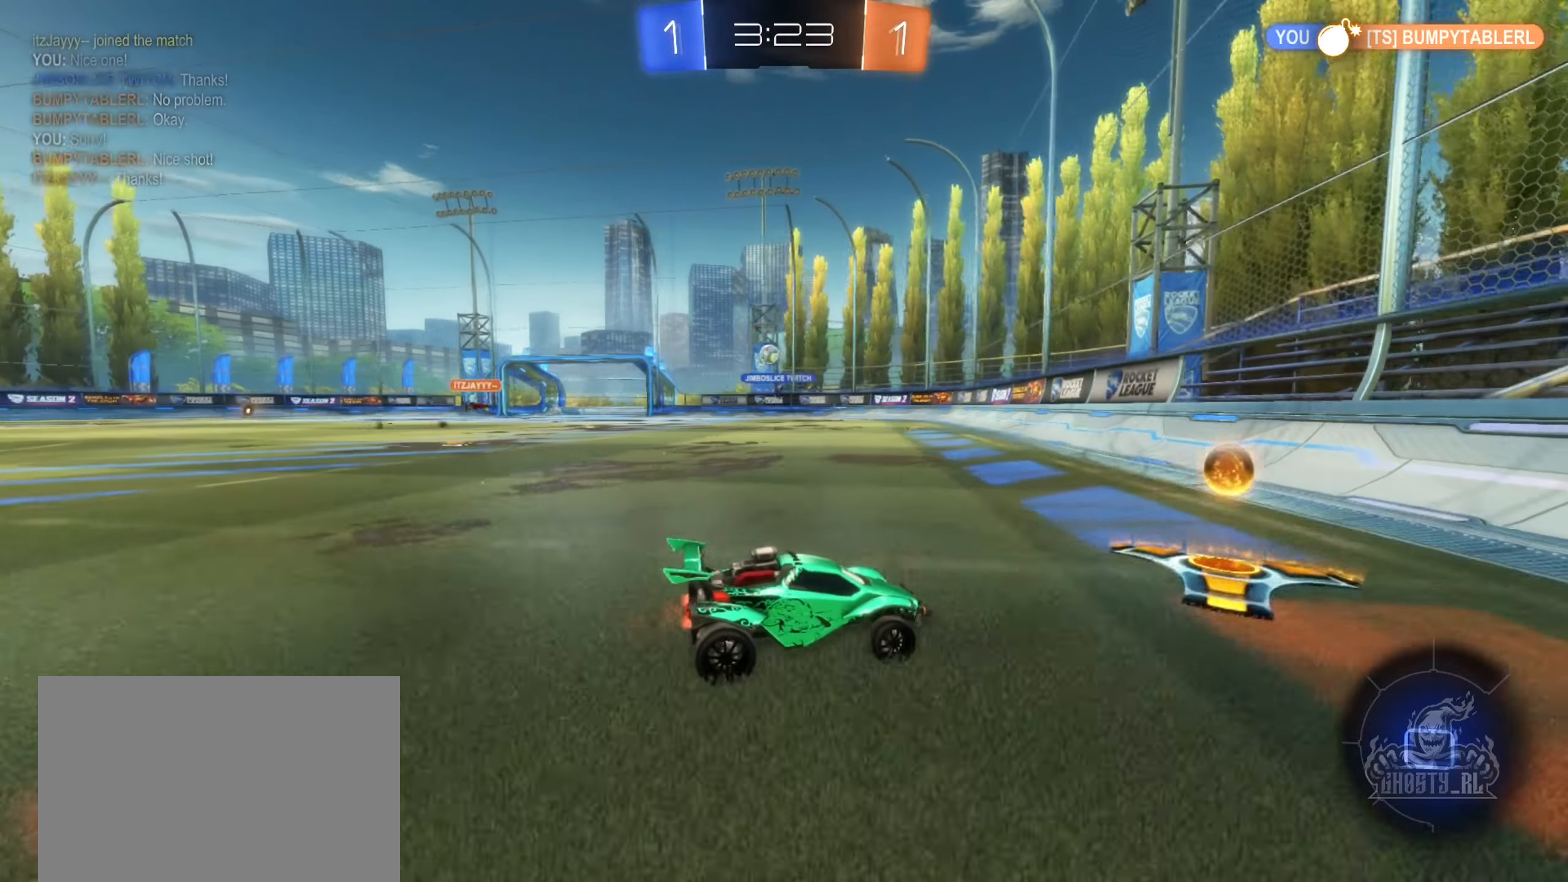
{"buttons": ["R2"], "left_stick": "left", "right_stick": "center", "events": []}
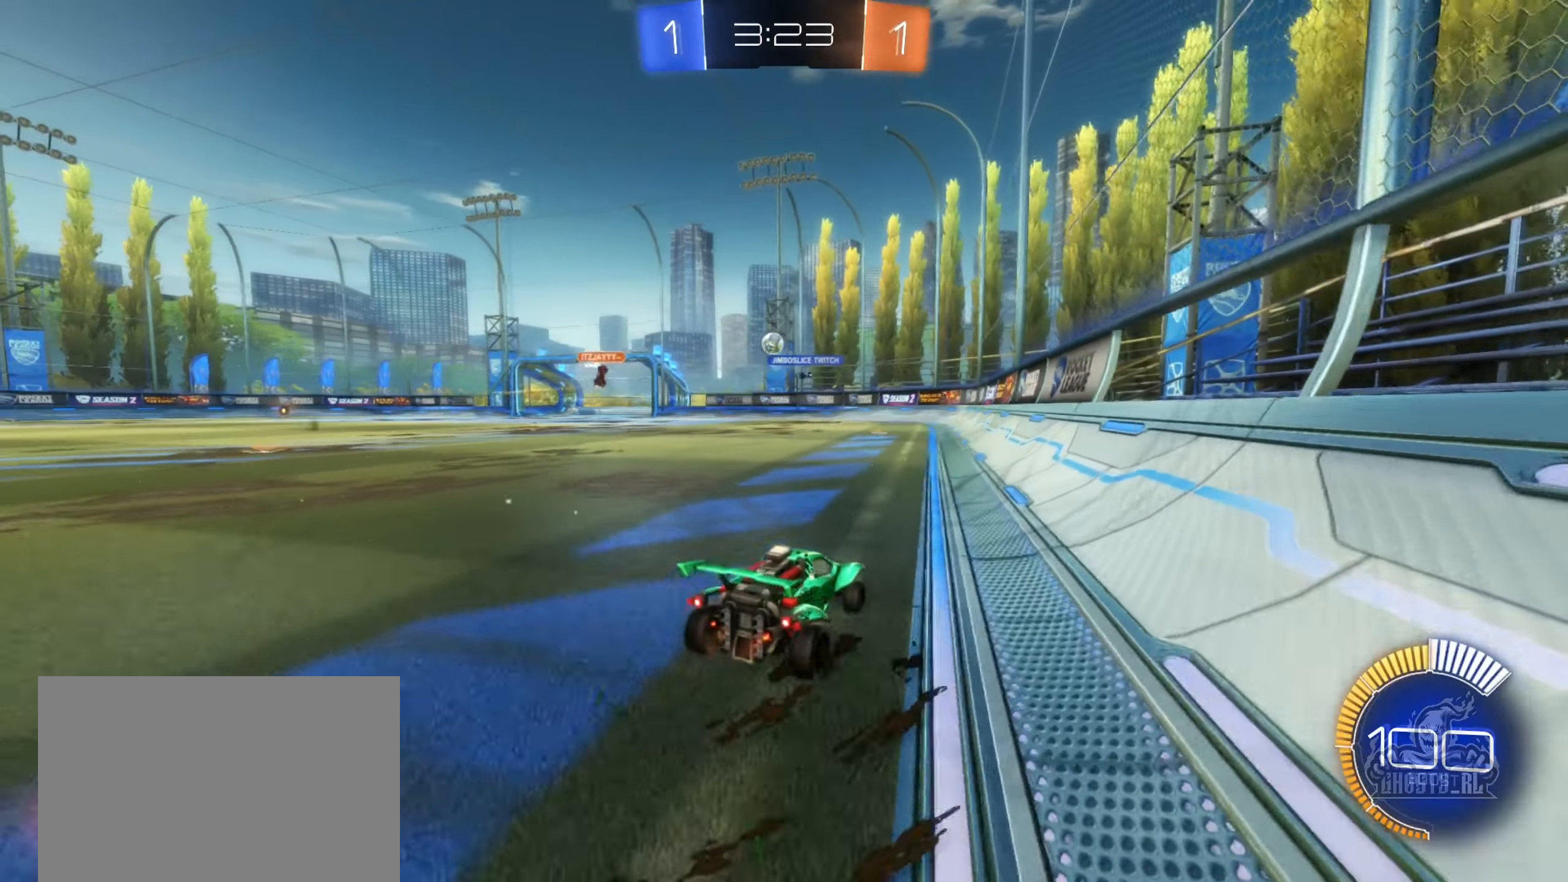
{"buttons": ["R2"], "left_stick": "center", "right_stick": "center", "events": [[100, "left_stick", "center"], [200, "left_stick", "right"], [316, "left_stick", "center"]]}
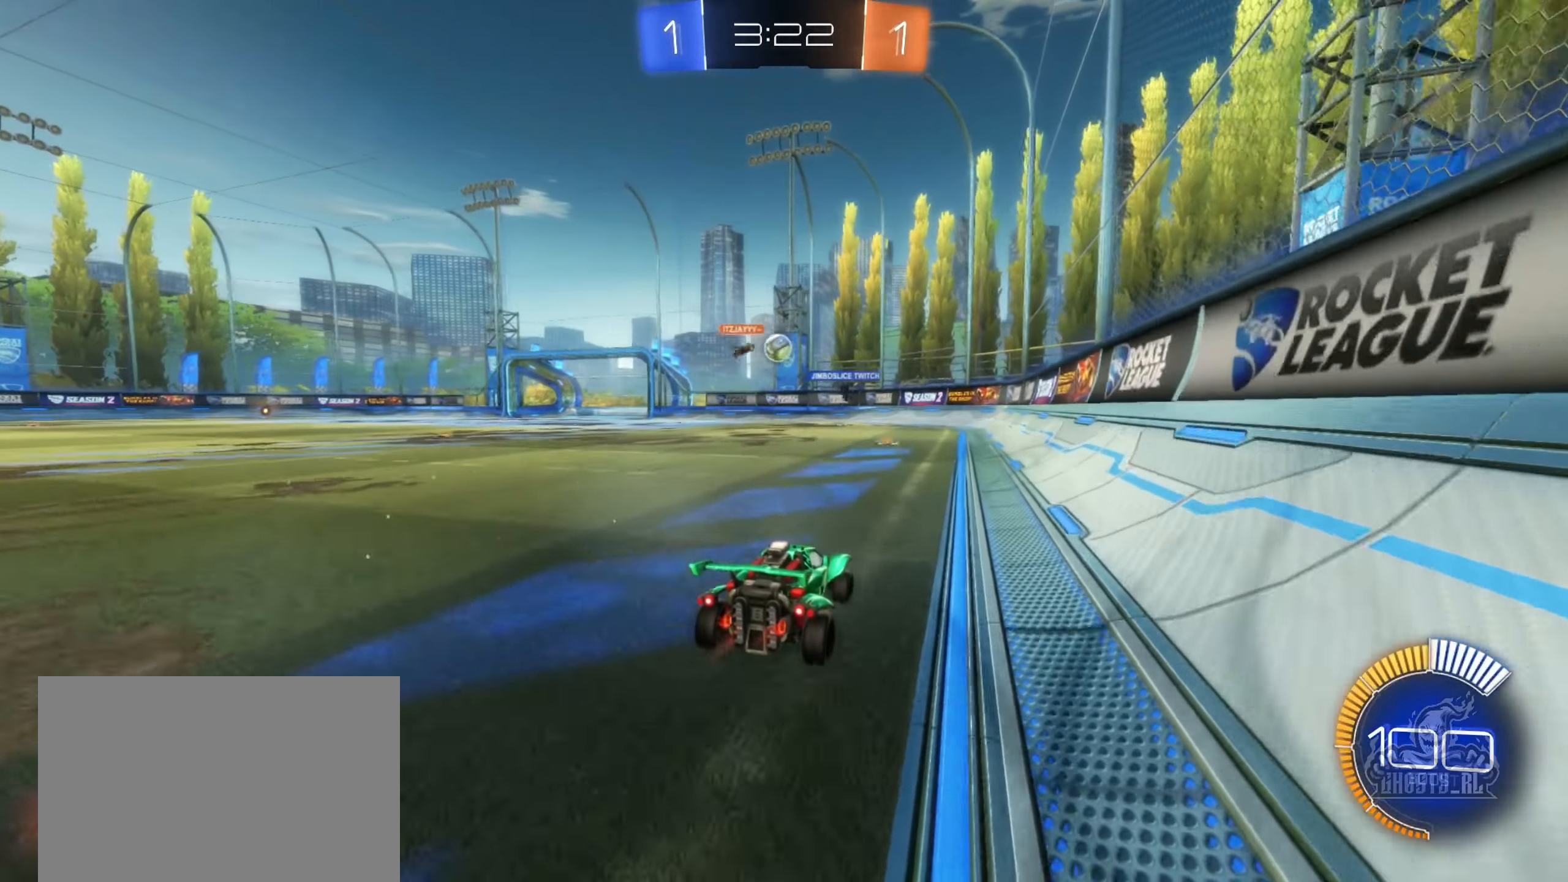
{"buttons": ["R2"], "left_stick": "right", "right_stick": "center", "events": [[333, "left_stick", "right"]]}
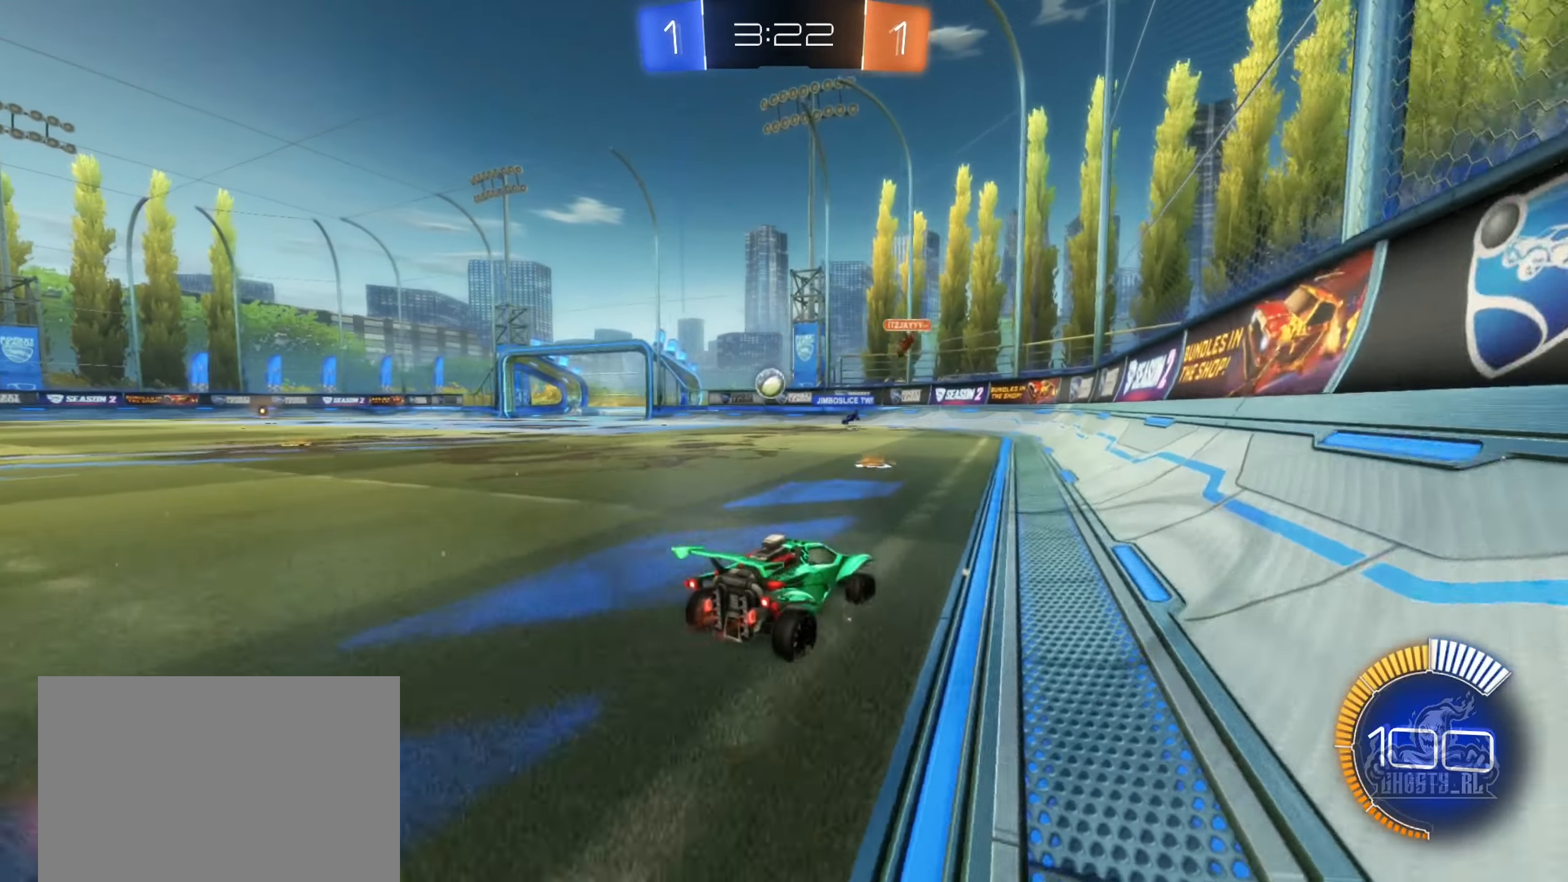
{"buttons": ["R2"], "left_stick": "center", "right_stick": "center", "events": [[33, "left_stick", "center"], [283, "left_stick", "right"], [400, "left_stick", "center"]]}
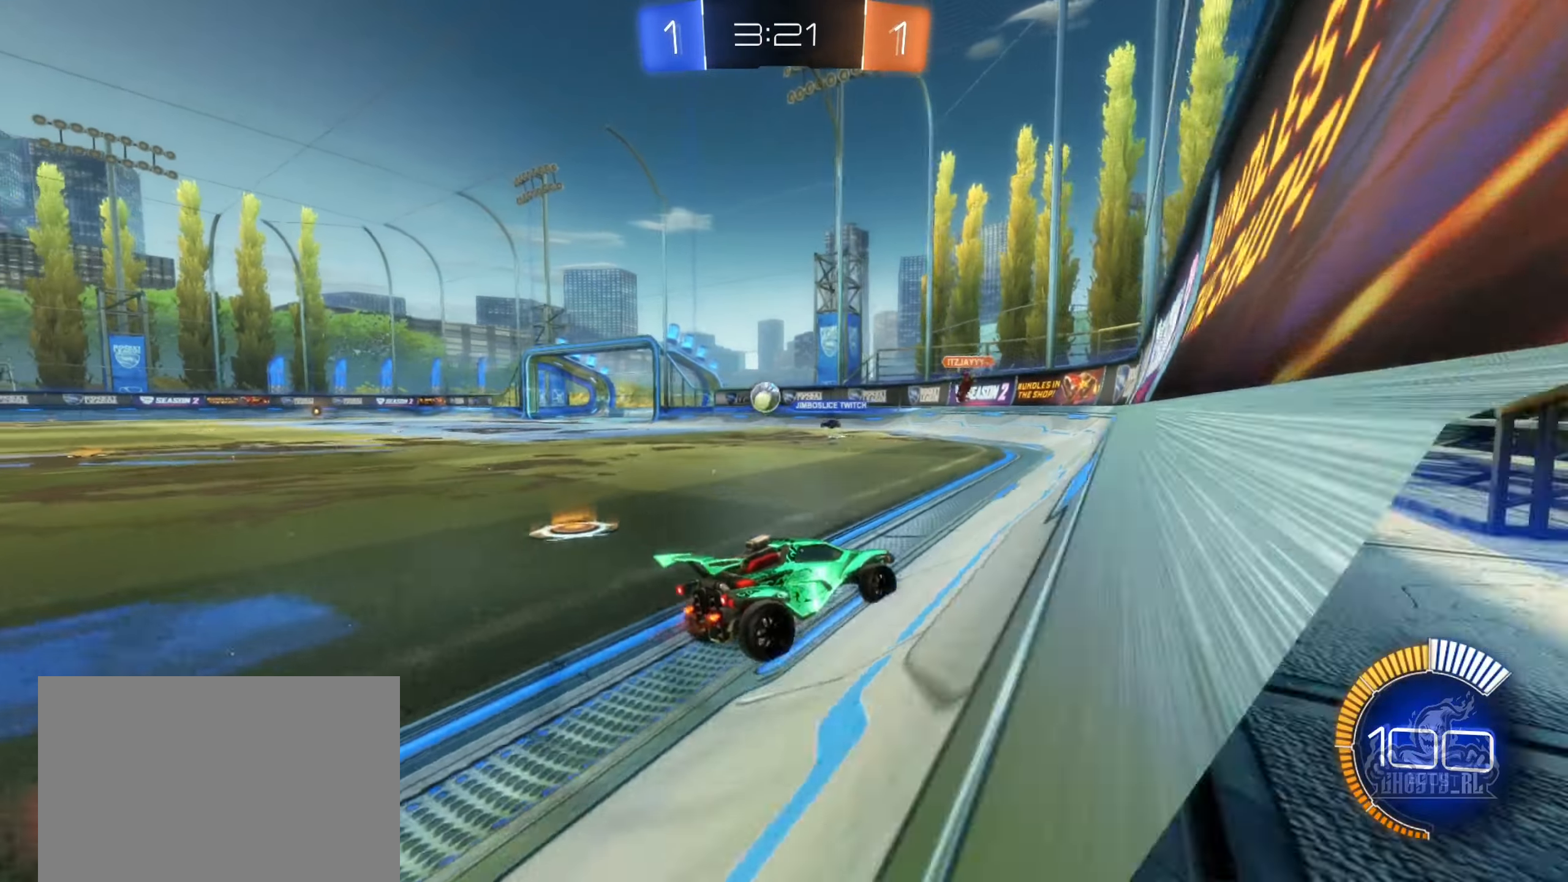
{"buttons": ["R2"], "left_stick": "left", "right_stick": "center", "events": [[416, "left_stick", "left"]]}
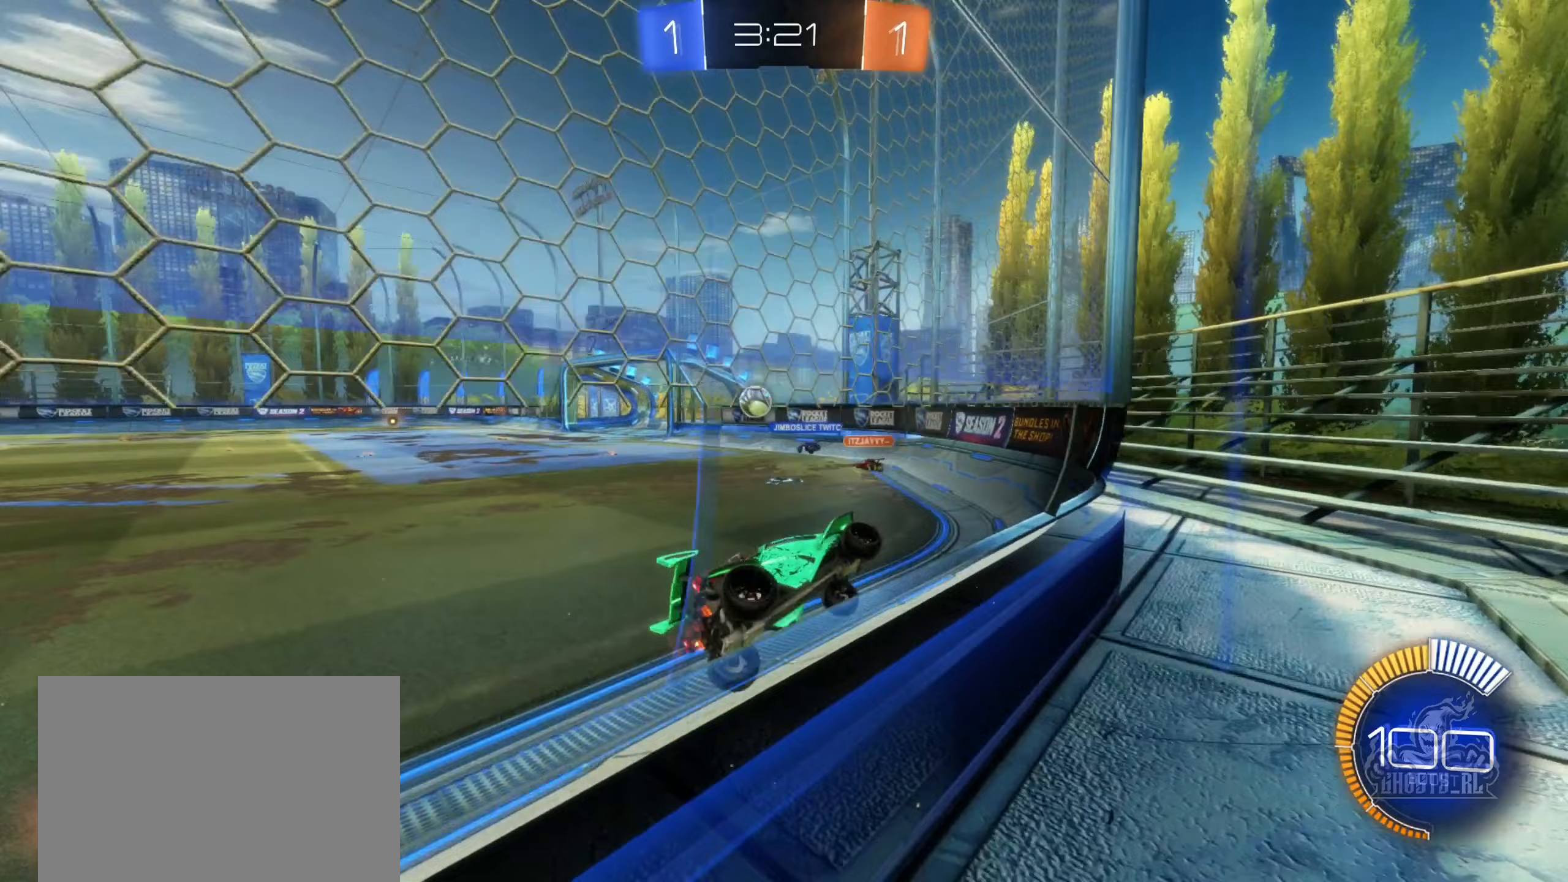
{"buttons": ["B", "R2"], "left_stick": "left", "right_stick": "center", "events": [[250, "B", "down"], [300, "left_stick", "center"], [483, "left_stick", "left"]]}
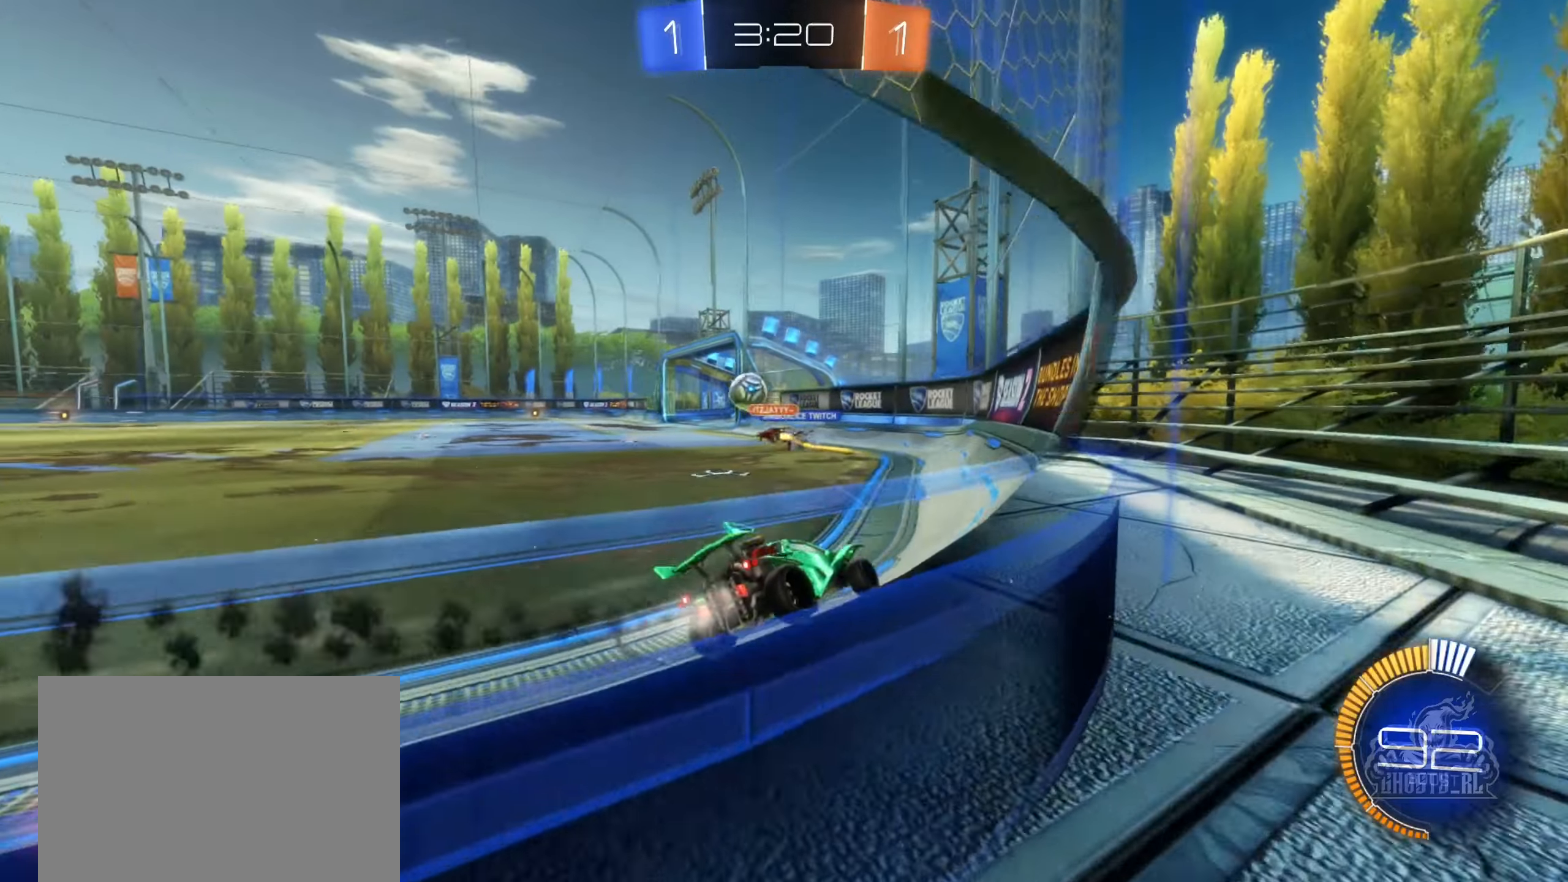
{"buttons": ["R2"], "left_stick": "center", "right_stick": "center", "events": [[333, "left_stick", "center"], [483, "B", "up"]]}
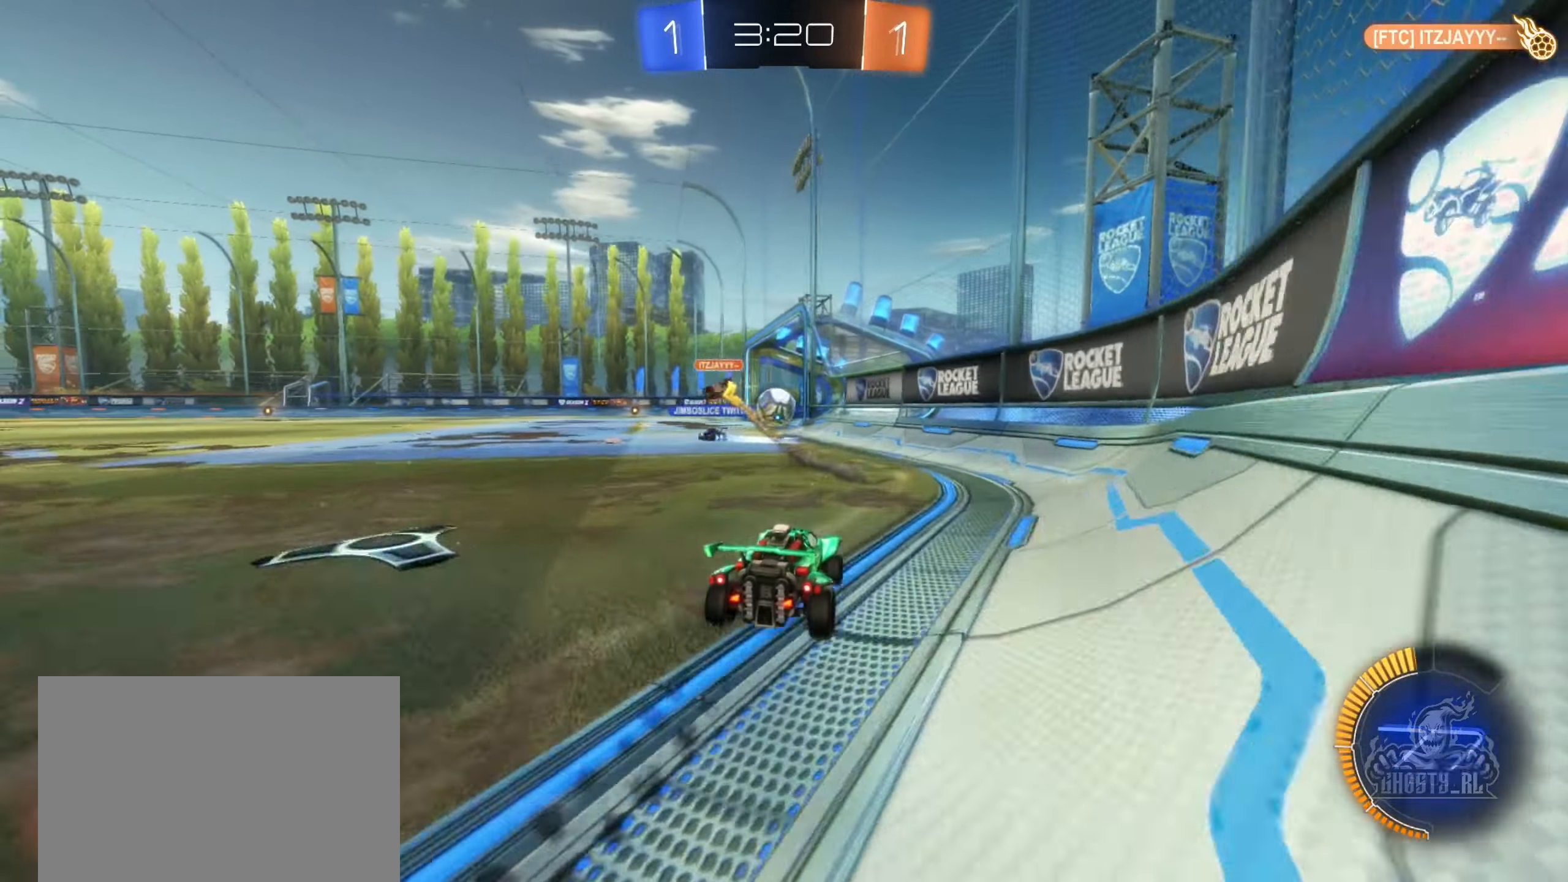
{"buttons": ["R2"], "left_stick": "left", "right_stick": "center", "events": [[250, "left_stick", "left"]]}
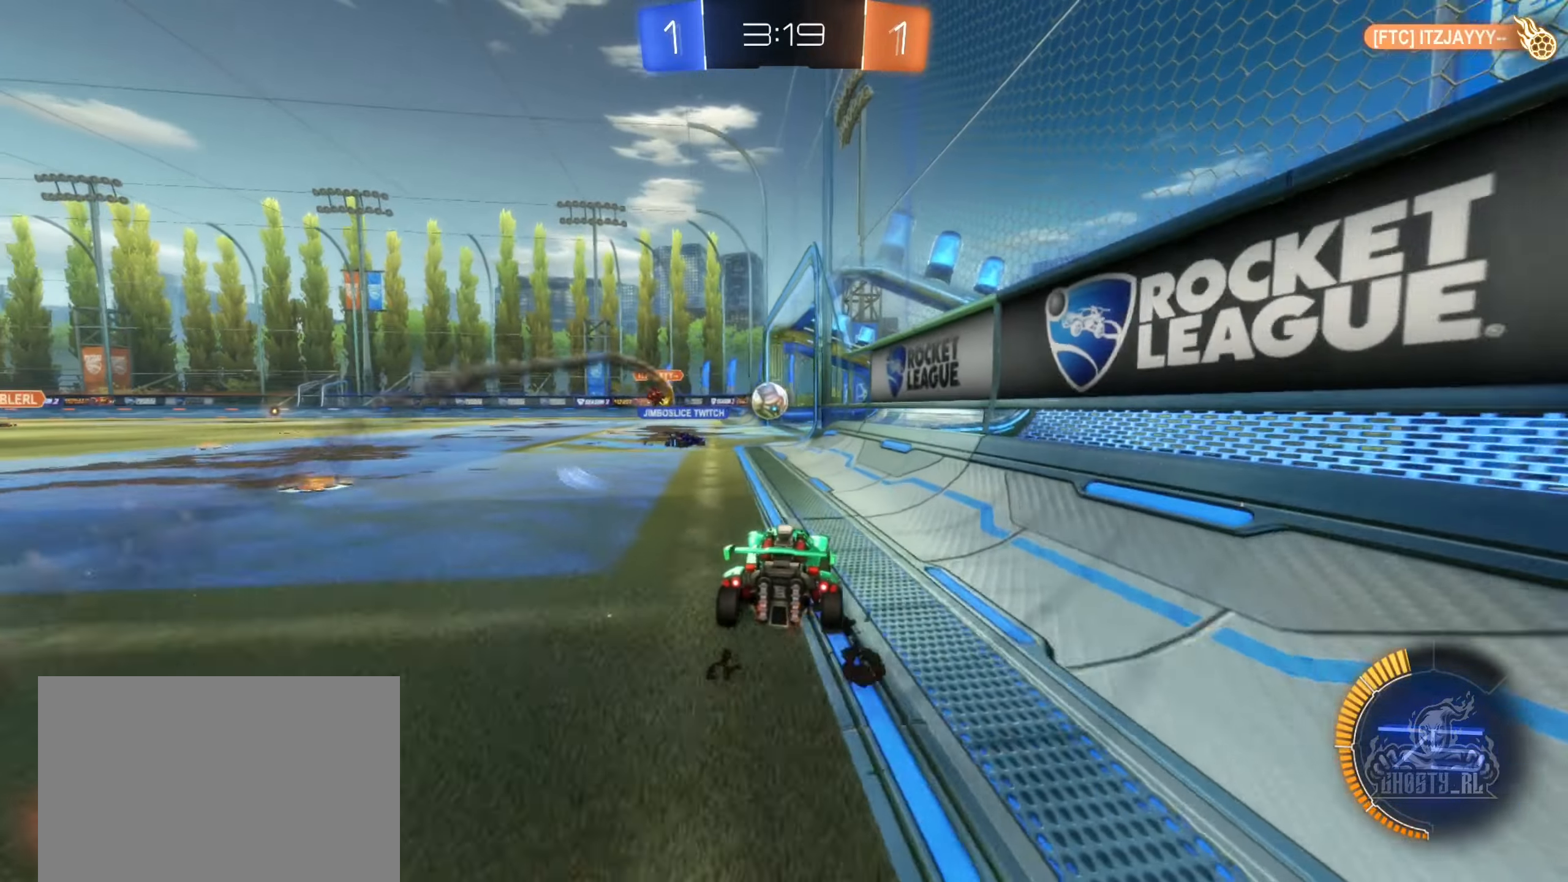
{"buttons": ["L2"], "left_stick": "center", "right_stick": "center", "events": [[17, "left_stick", "center"], [167, "R2", "up"], [300, "left_stick", "down-left"], [367, "L2", "down"], [367, "left_stick", "center"]]}
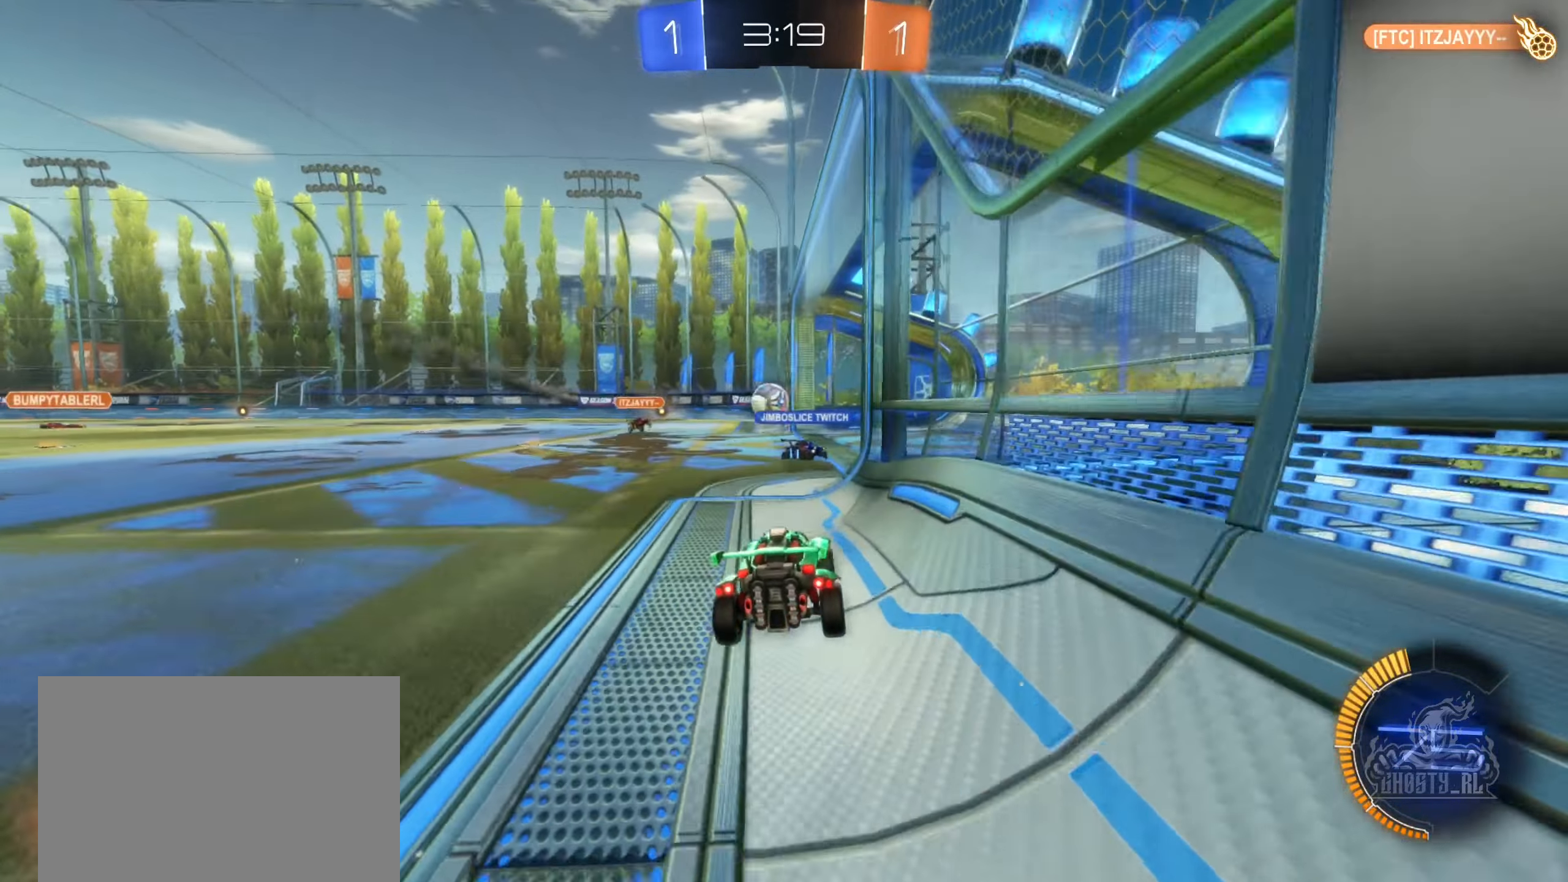
{"buttons": ["R2"], "left_stick": "right", "right_stick": "center", "events": [[50, "L2", "up"], [67, "left_stick", "left"], [217, "left_stick", "center"], [250, "R2", "down"], [333, "left_stick", "right"]]}
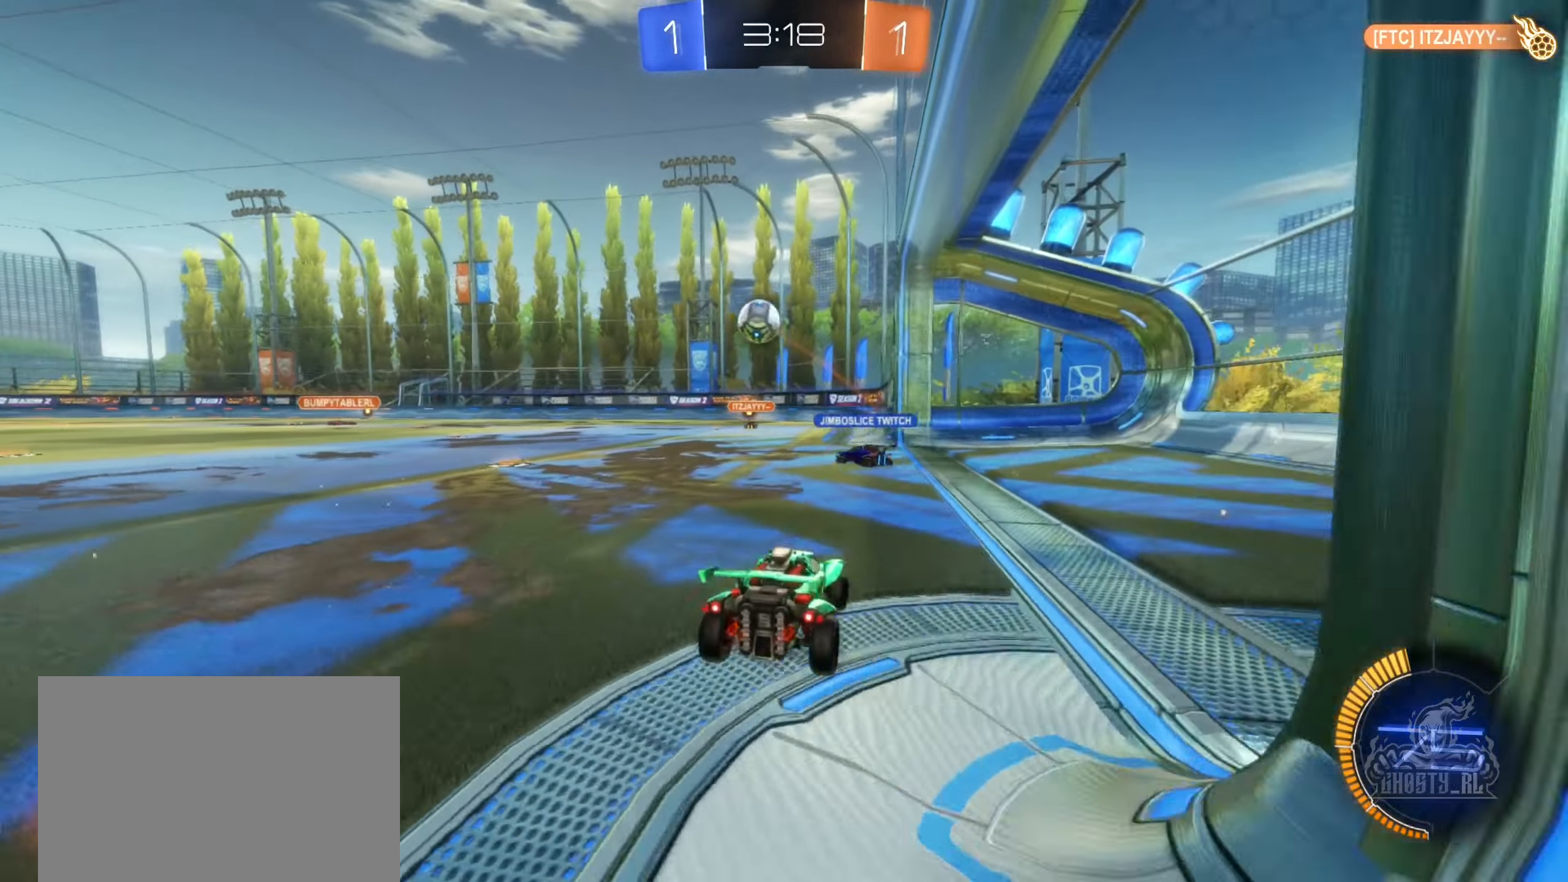
{"buttons": ["L1"], "left_stick": "left", "right_stick": "center", "events": [[250, "R2", "up"], [283, "left_stick", "left"], [383, "L1", "down"]]}
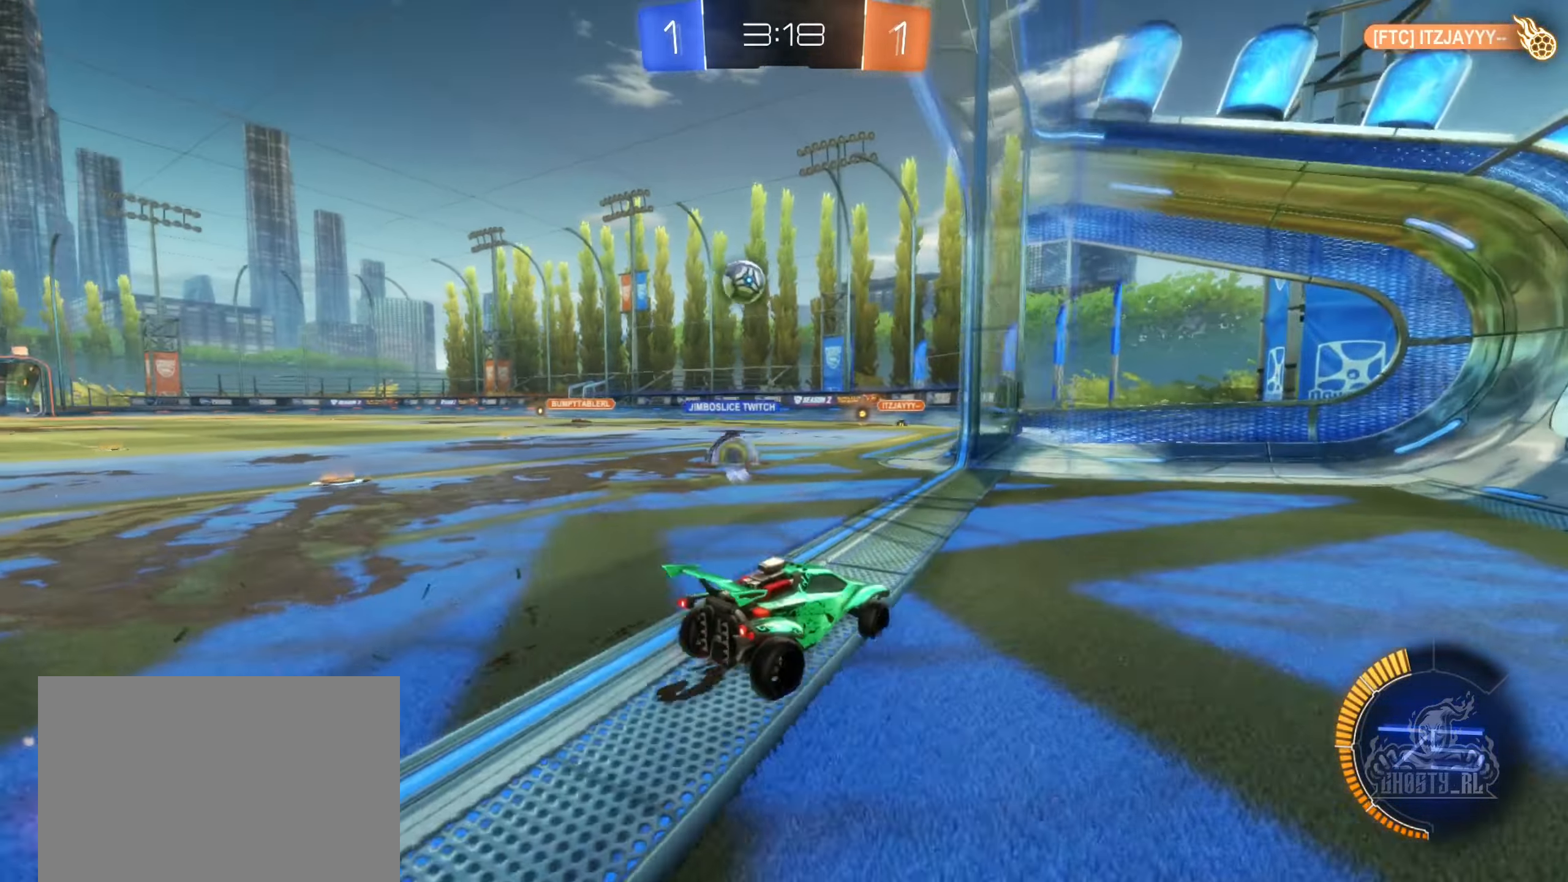
{"buttons": ["R2"], "left_stick": "center", "right_stick": "center", "events": [[83, "L1", "up"], [250, "left_stick", "center"], [283, "R2", "down"]]}
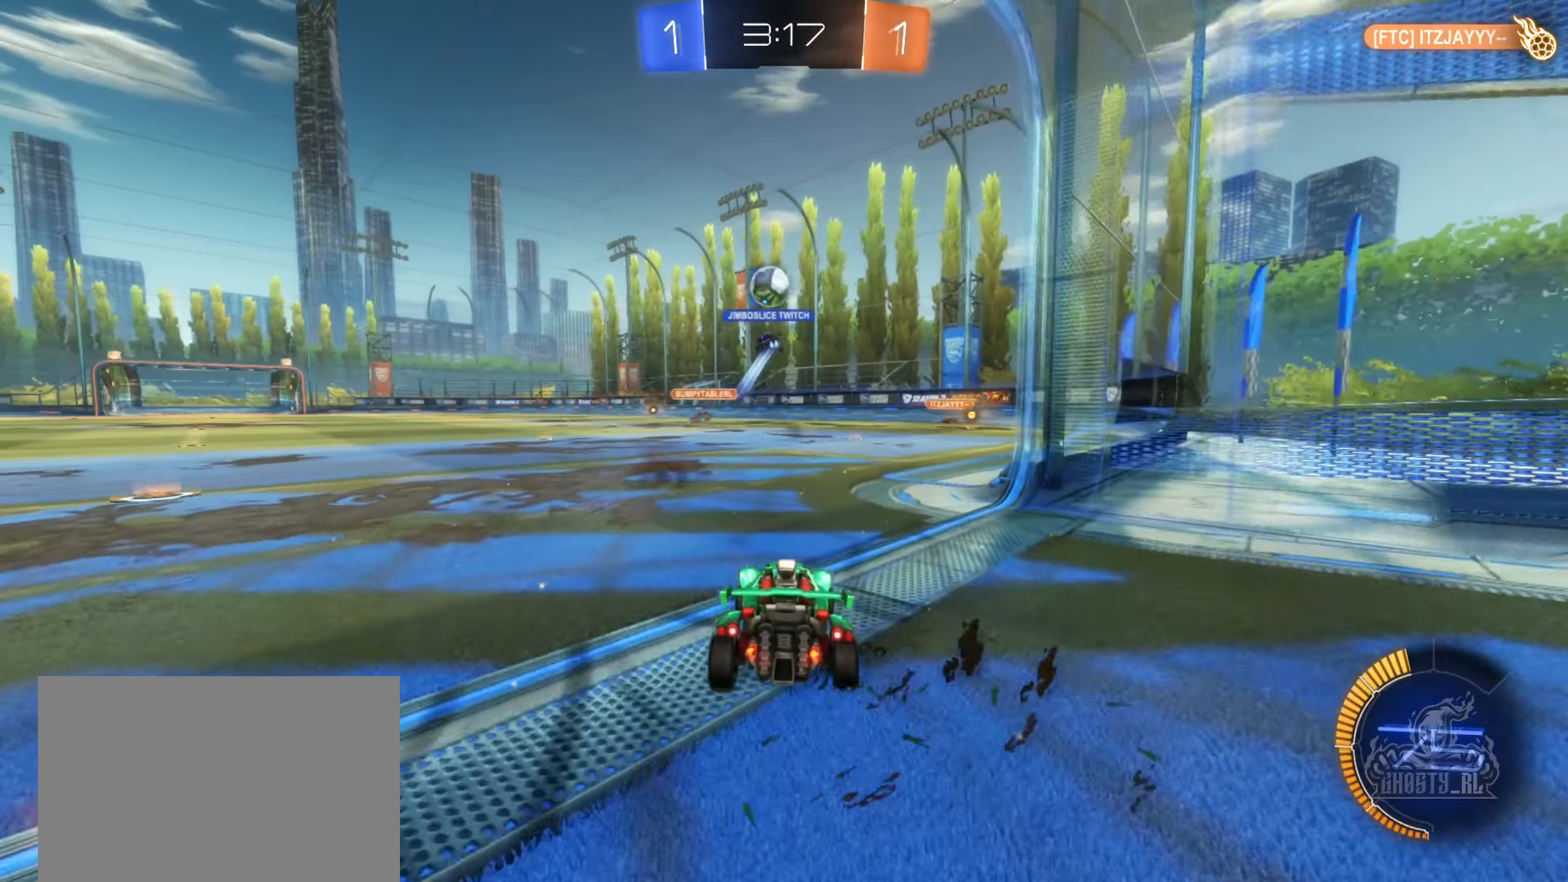
{"buttons": ["R2"], "left_stick": "center", "right_stick": "center", "events": []}
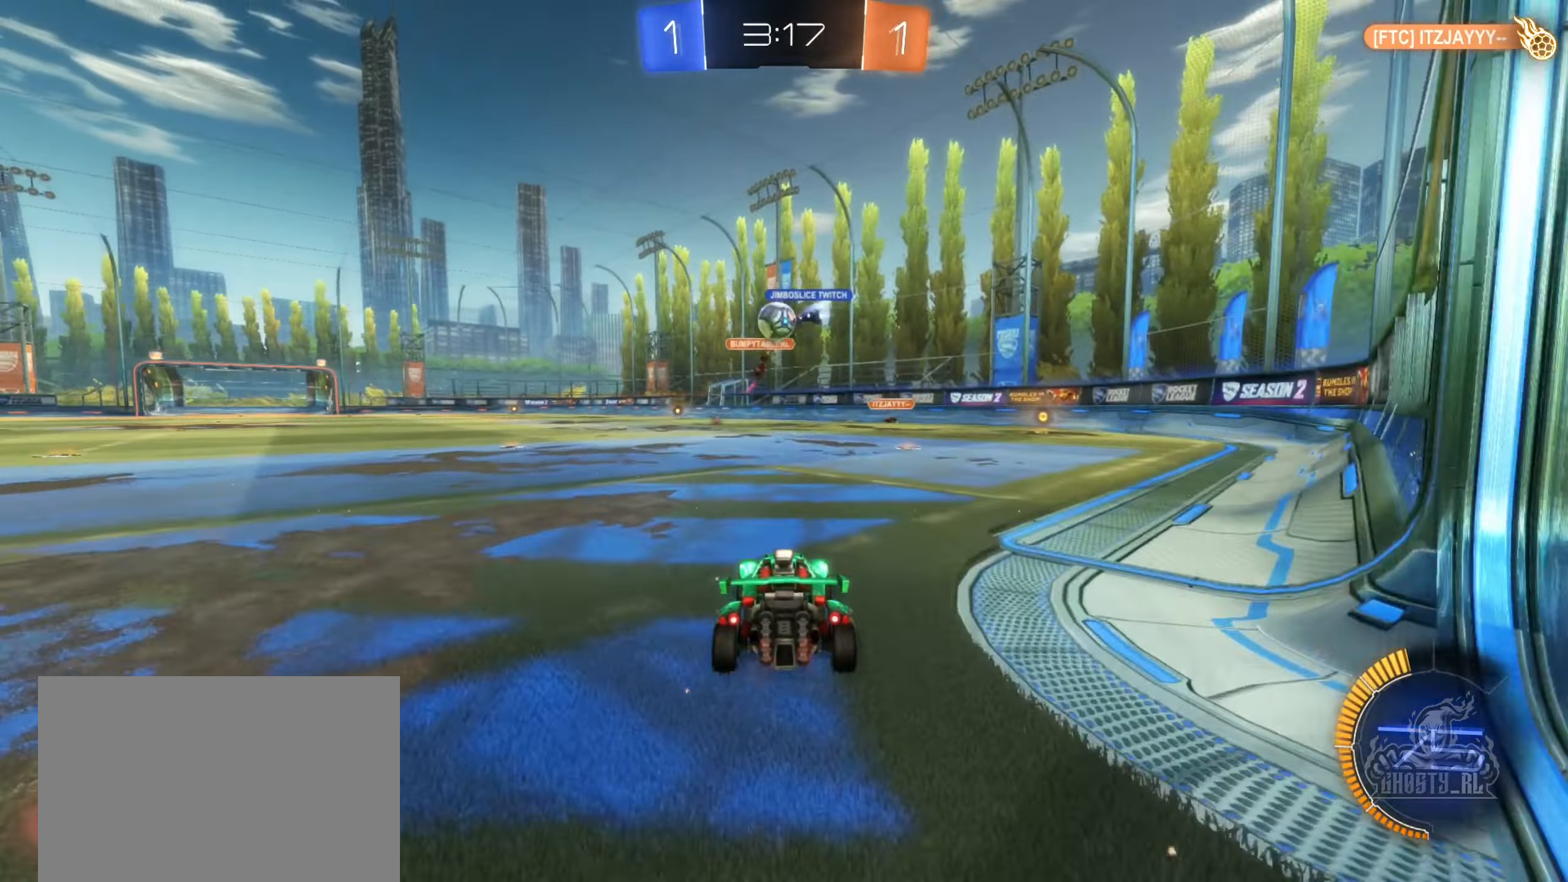
{"buttons": ["B", "R2"], "left_stick": "center", "right_stick": "center", "events": [[233, "left_stick", "left"], [400, "left_stick", "center"], [417, "B", "down"]]}
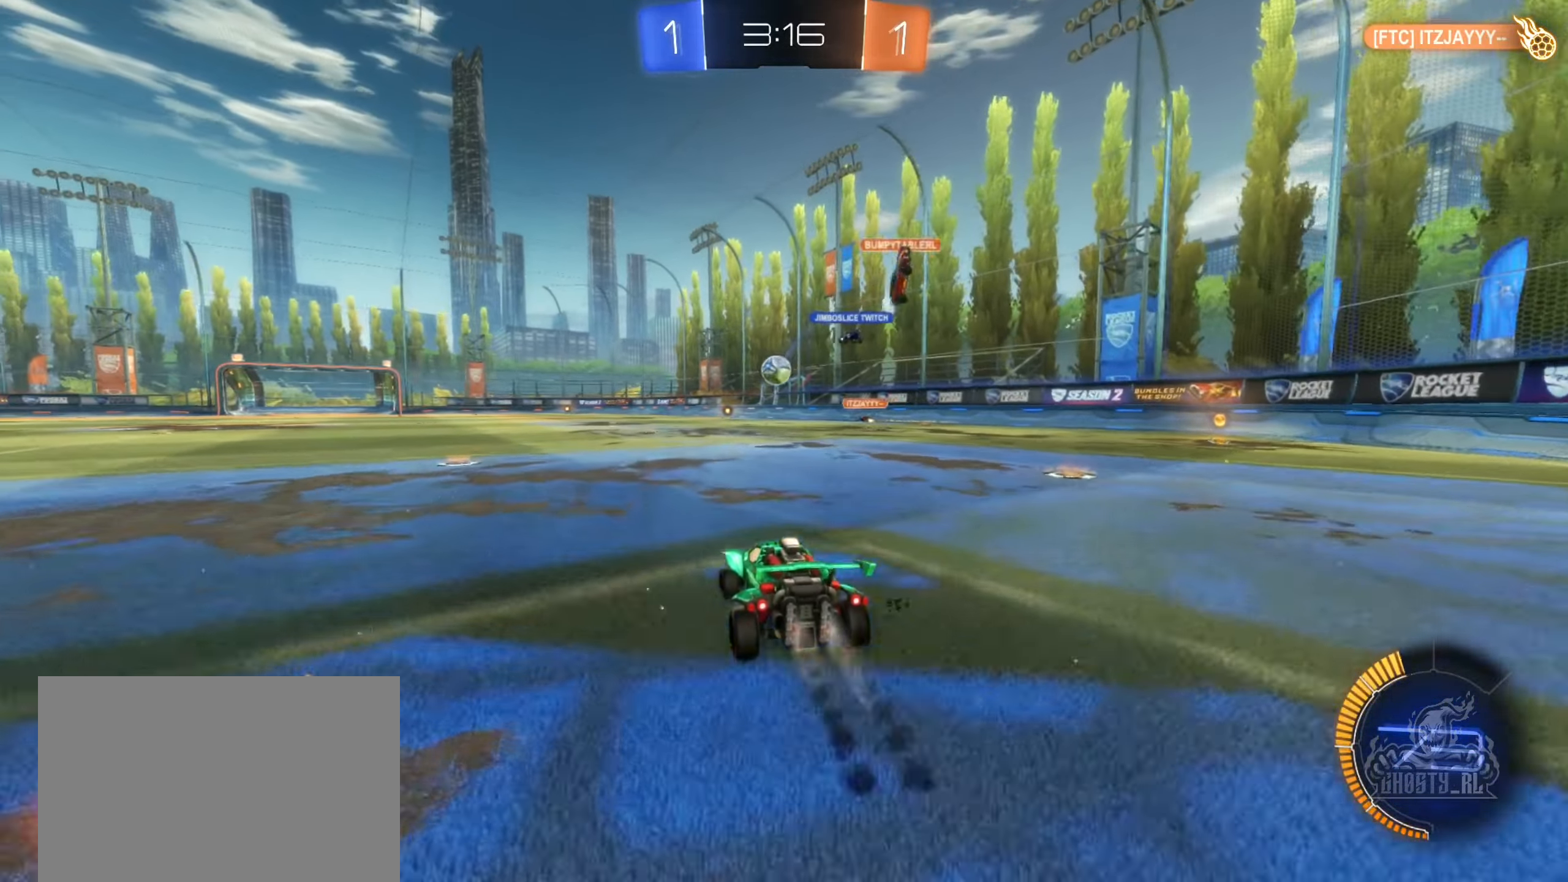
{"buttons": ["B", "R2"], "left_stick": "center", "right_stick": "center", "events": []}
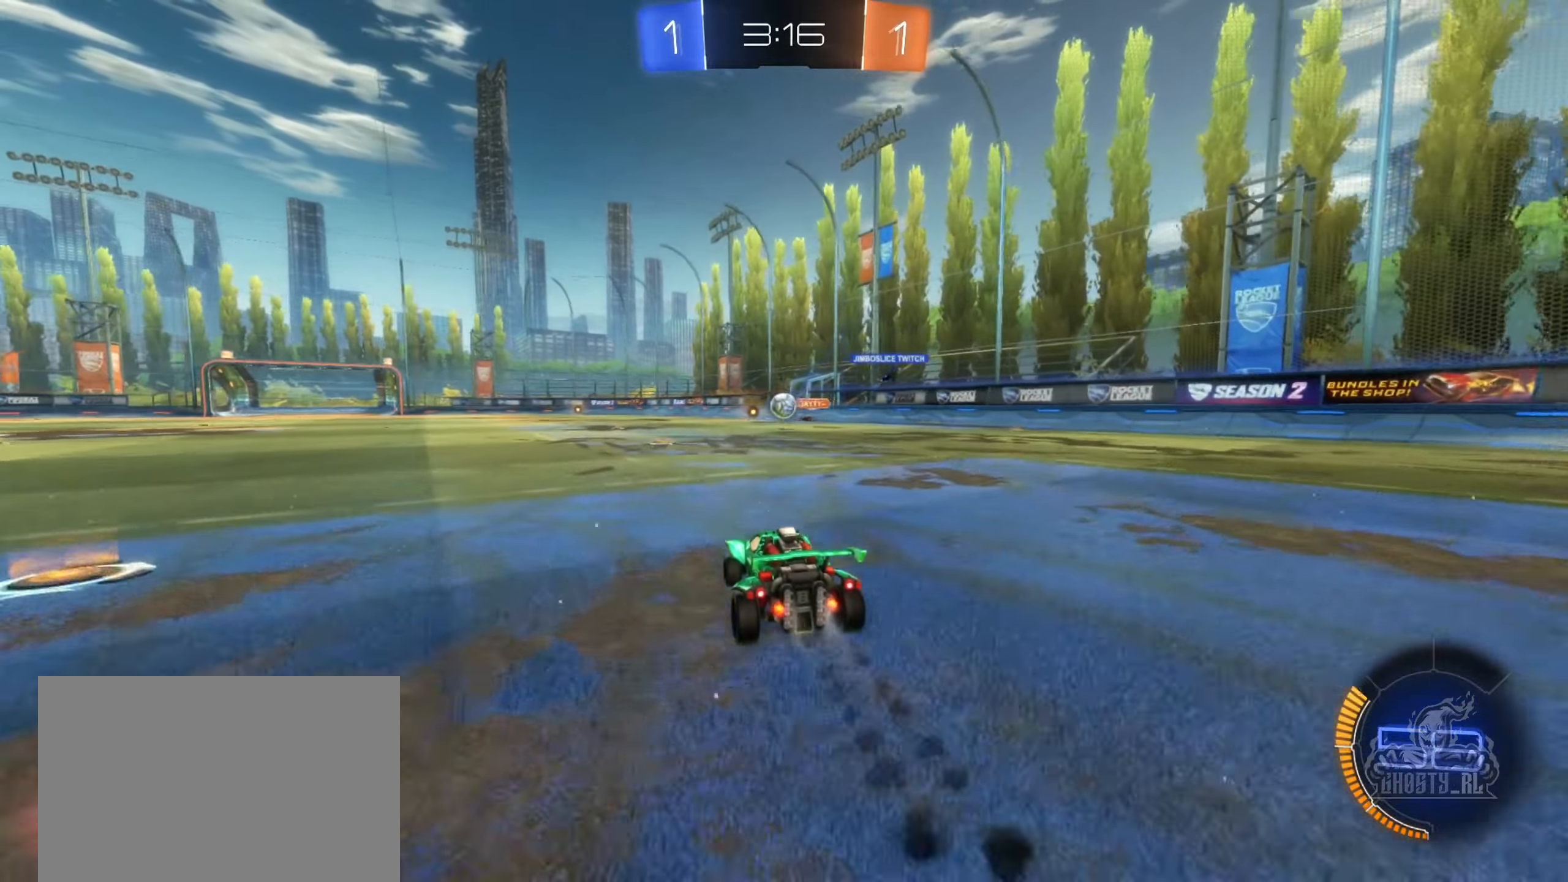
{"buttons": ["R2"], "left_stick": "center", "right_stick": "center", "events": [[84, "B", "up"], [200, "left_stick", "left"], [284, "left_stick", "center"]]}
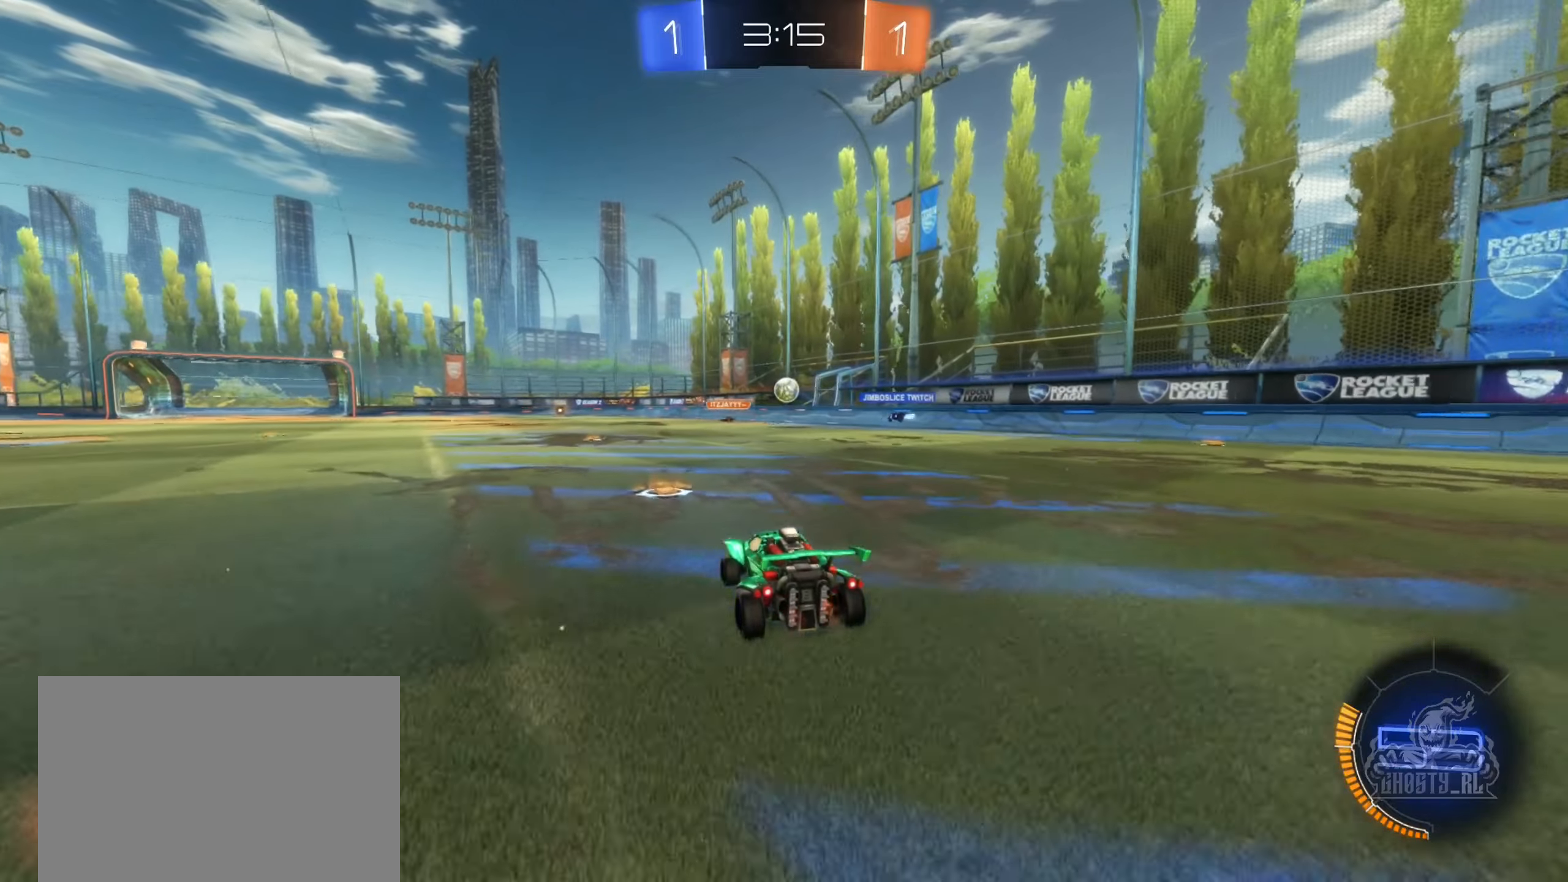
{"buttons": ["R2"], "left_stick": "left", "right_stick": "center", "events": [[434, "left_stick", "left"]]}
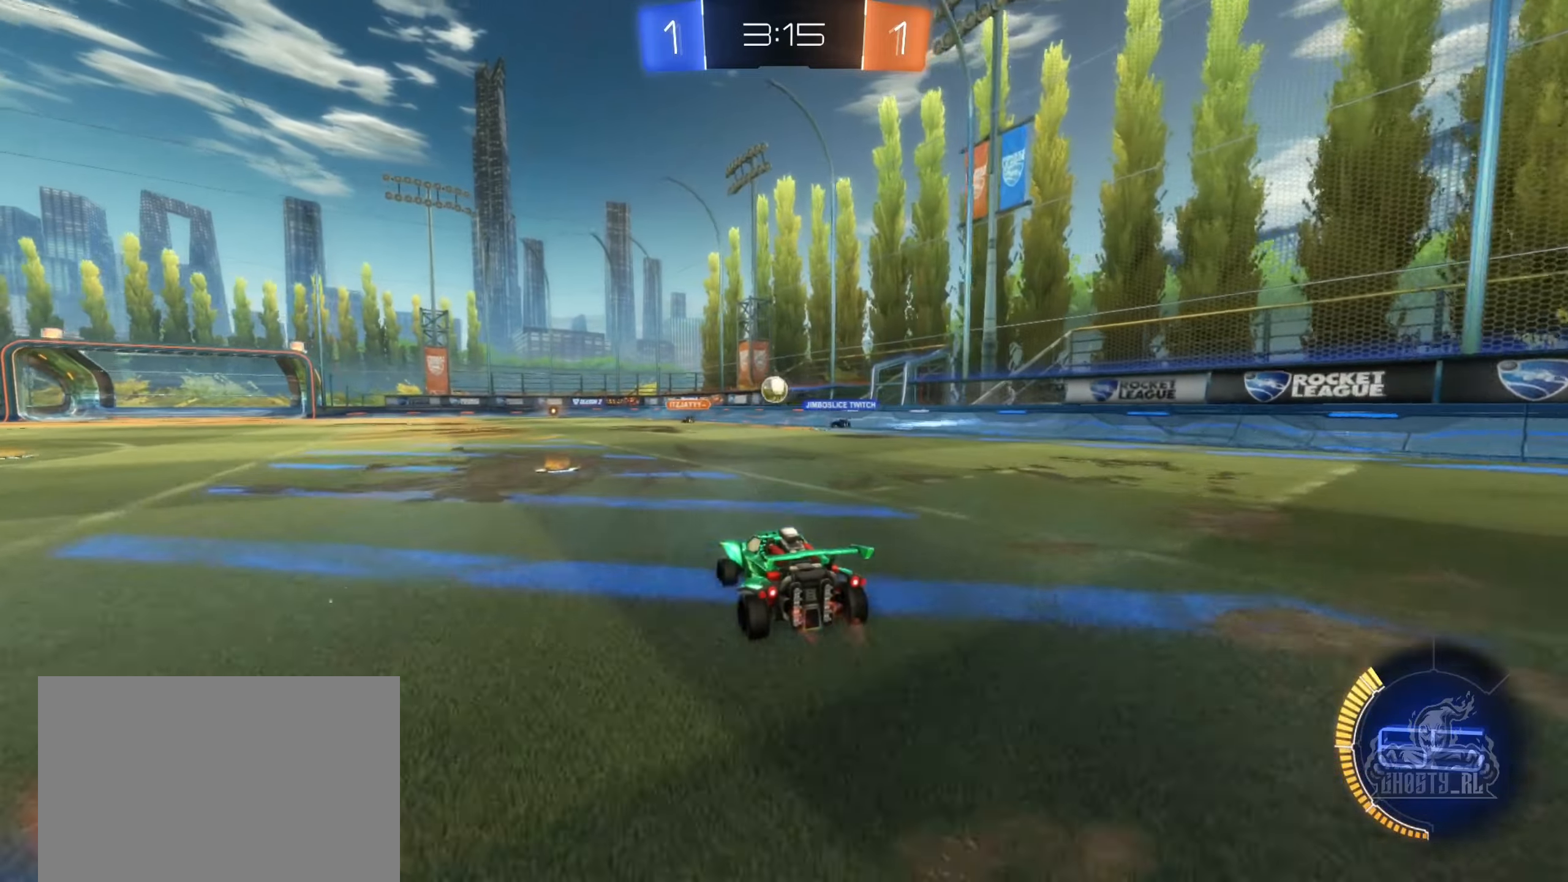
{"buttons": ["R2"], "left_stick": "center", "right_stick": "center", "events": [[50, "left_stick", "center"], [117, "left_stick", "left"], [300, "left_stick", "center"]]}
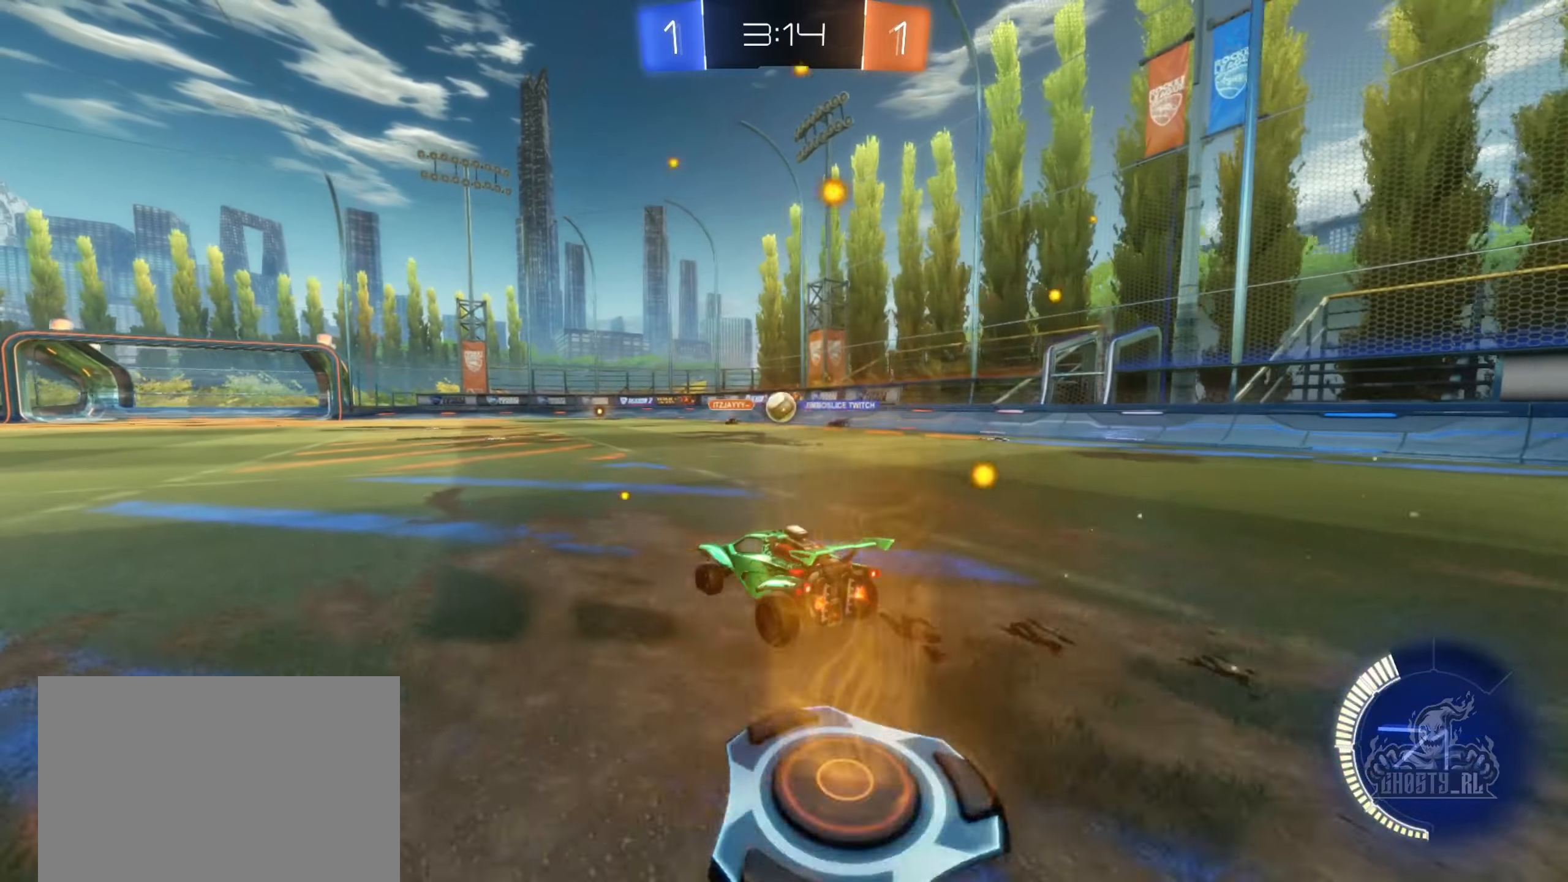
{"buttons": [], "left_stick": "left", "right_stick": "center", "events": [[134, "left_stick", "right"], [167, "L2", "down"], [184, "R2", "up"], [317, "left_stick", "center"], [350, "L2", "up"], [384, "left_stick", "left"]]}
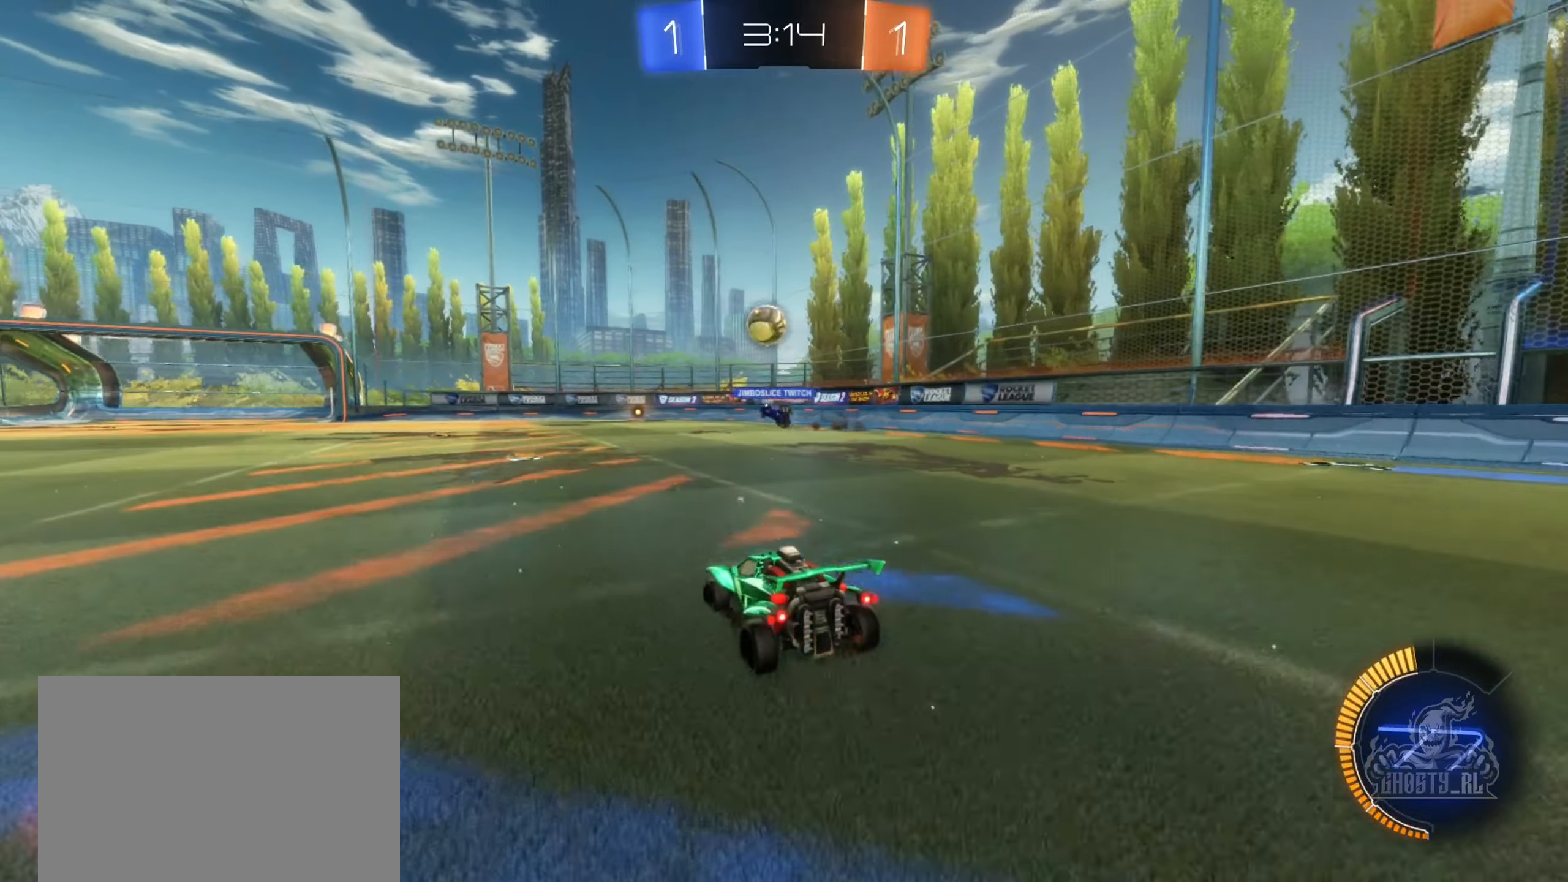
{"buttons": ["R2"], "left_stick": "left", "right_stick": "center", "events": [[267, "R2", "down"], [350, "left_stick", "center"], [467, "left_stick", "left"]]}
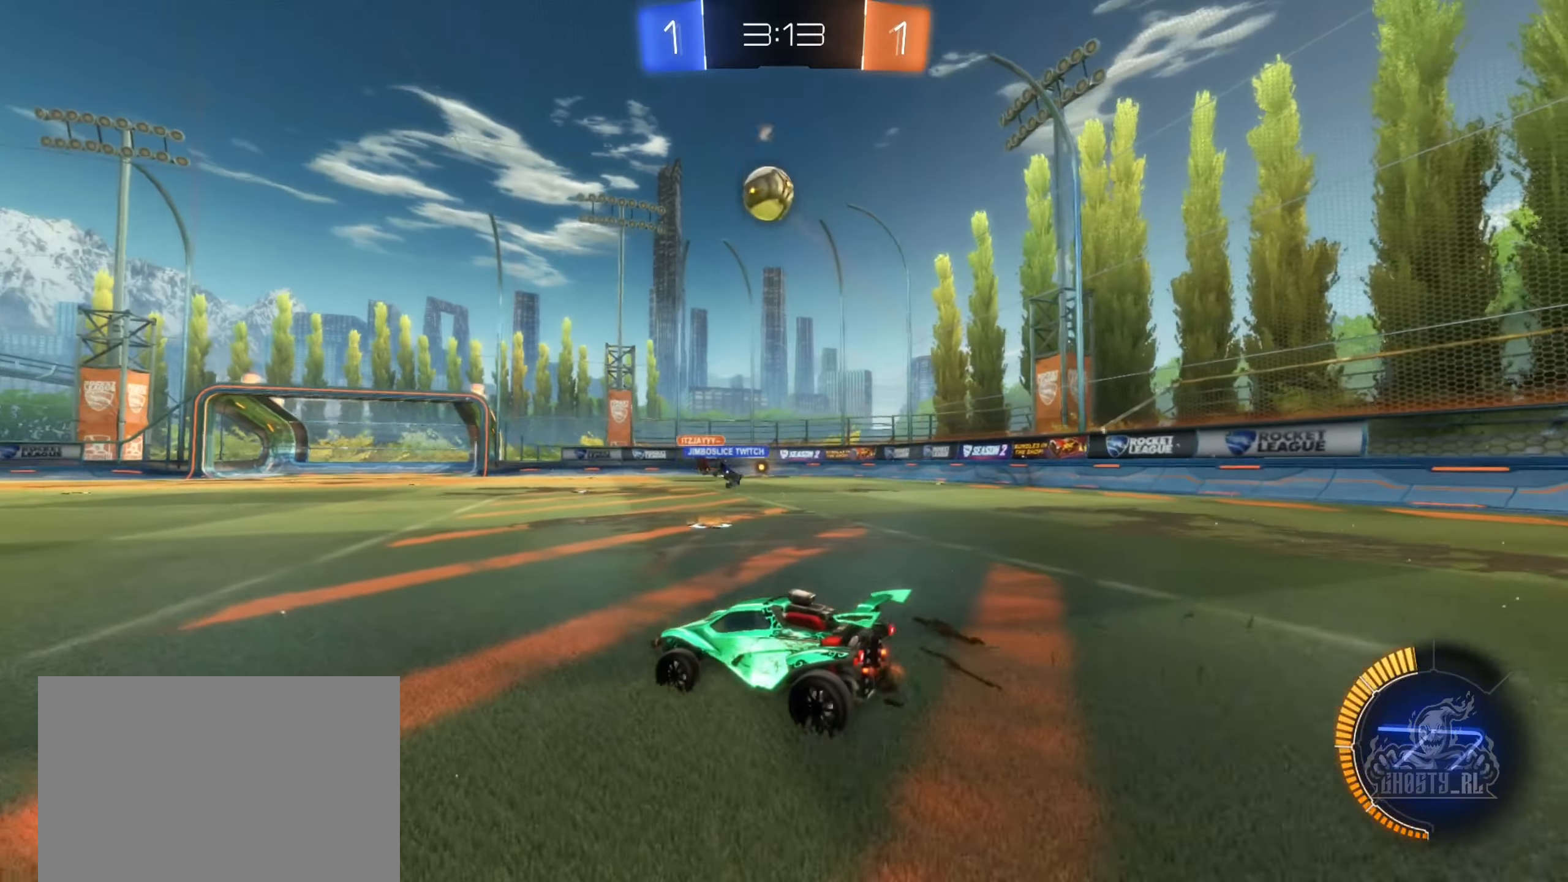
{"buttons": ["A", "R2"], "left_stick": "down", "right_stick": "center", "events": [[100, "left_stick", "center"], [184, "left_stick", "right"], [217, "A", "down"], [300, "left_stick", "center"], [350, "A", "up"], [417, "A", "down"], [467, "left_stick", "down"]]}
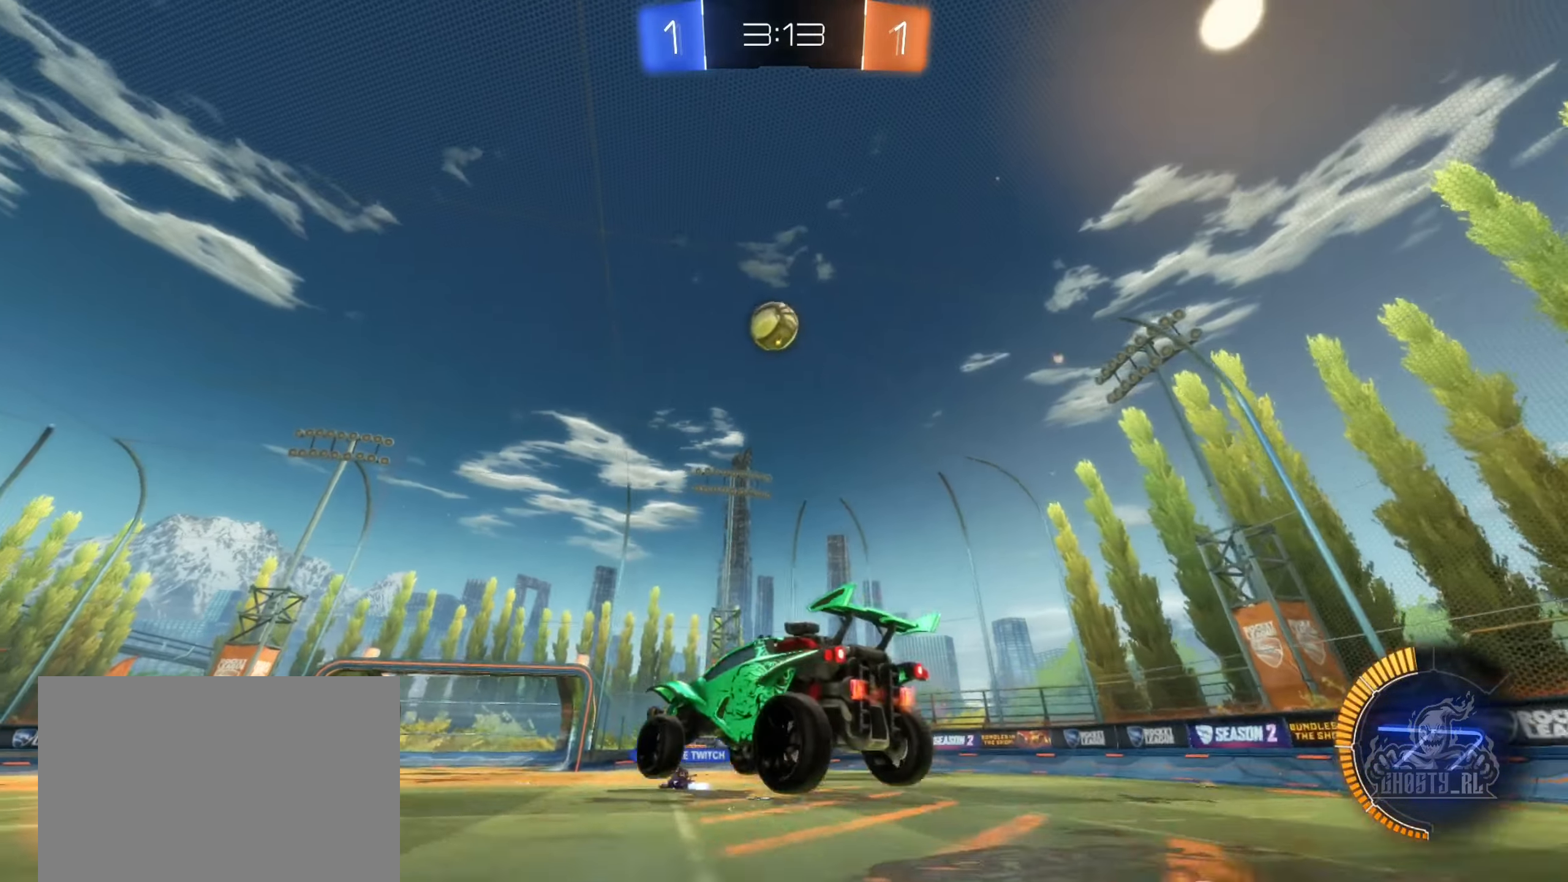
{"buttons": ["B", "R2"], "left_stick": "center", "right_stick": "center", "events": [[134, "L1", "down"], [167, "A", "up"], [267, "B", "down"], [267, "L1", "up"], [284, "left_stick", "center"]]}
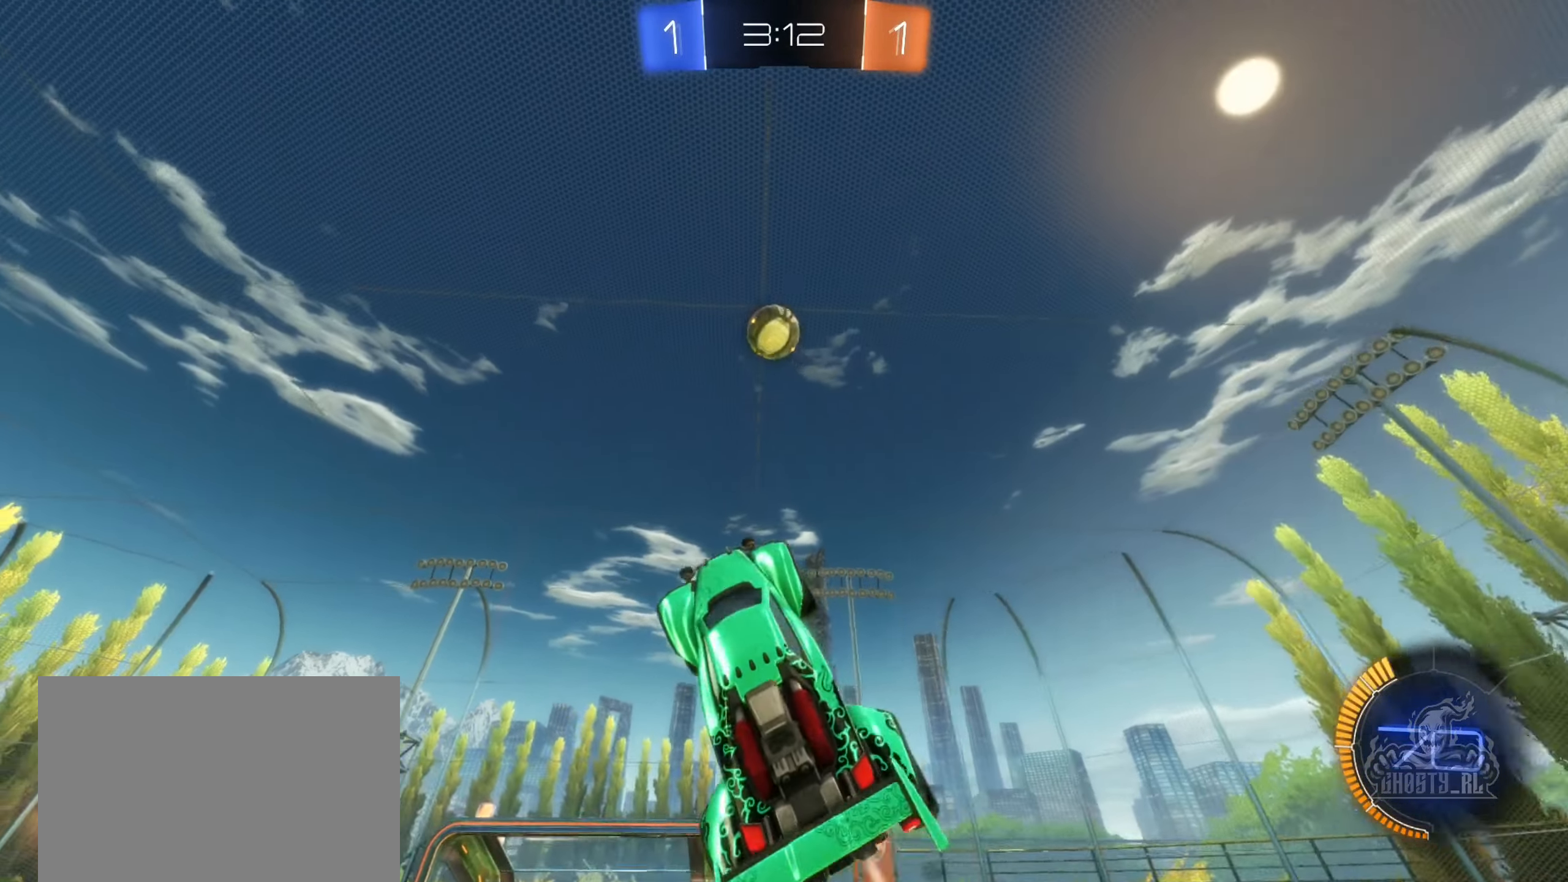
{"buttons": ["B"], "left_stick": "down", "right_stick": "center", "events": [[150, "left_stick", "left"], [250, "left_stick", "center"], [300, "left_stick", "right"], [350, "left_stick", "center"], [450, "left_stick", "down"], [484, "R2", "up"]]}